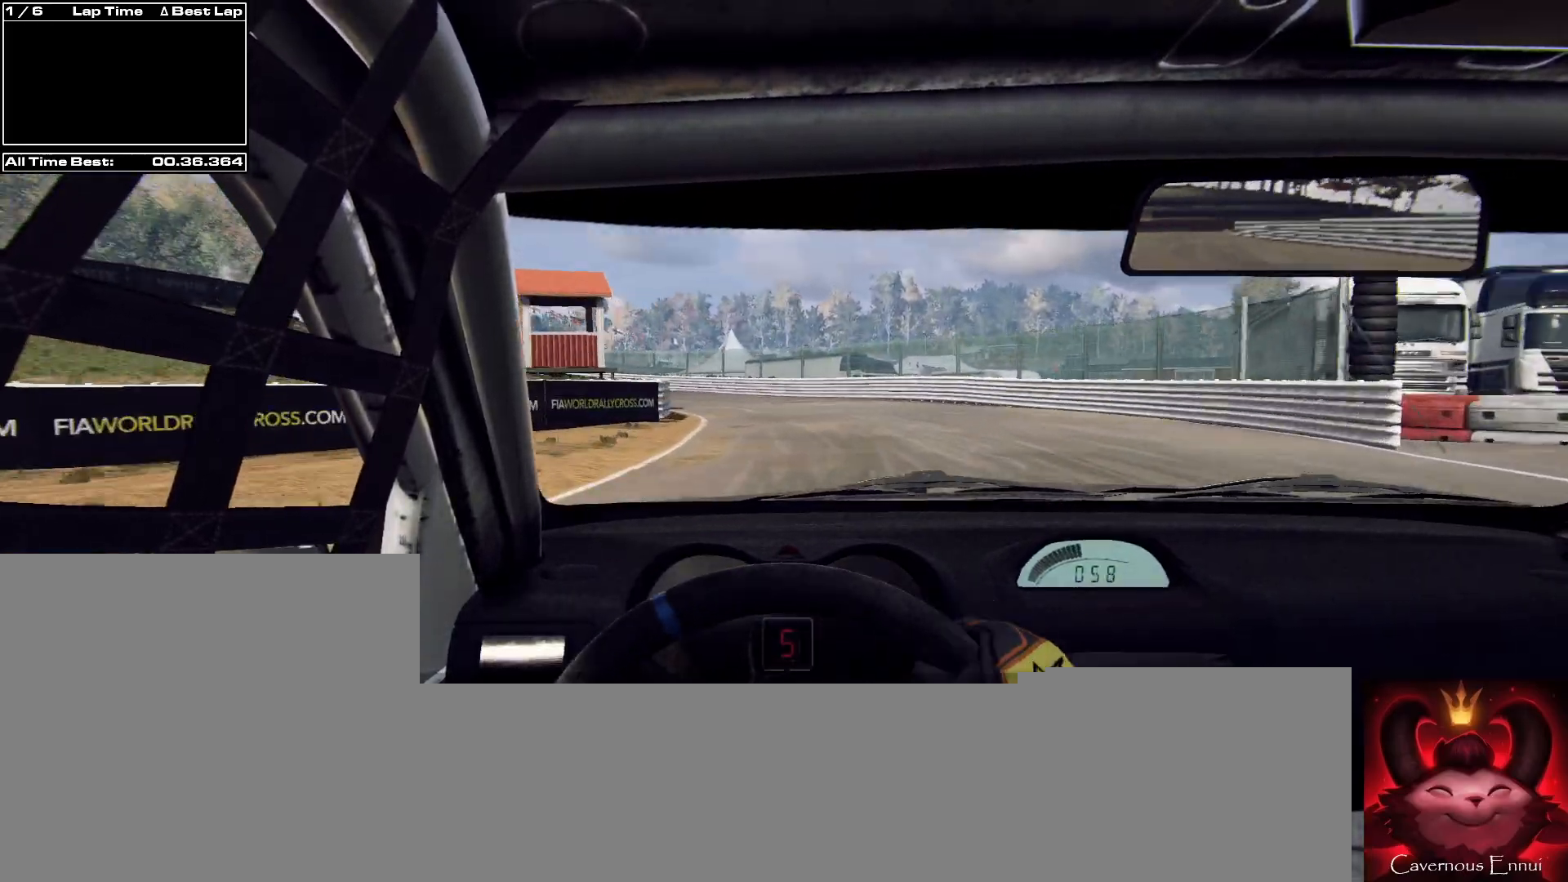
Gameplay with a controller (Xbox layout); each line is a JSON object with the inputs held at the frame after it. "events" lists button and stick changes between this image and that frame as [ms after this image, input, new state], when the widget could be followed in between.
{"buttons": [], "left_stick": "left", "right_stick": "up", "events": [[133, "left_stick", "left"], [267, "left_stick", "center"], [367, "left_stick", "left"]]}
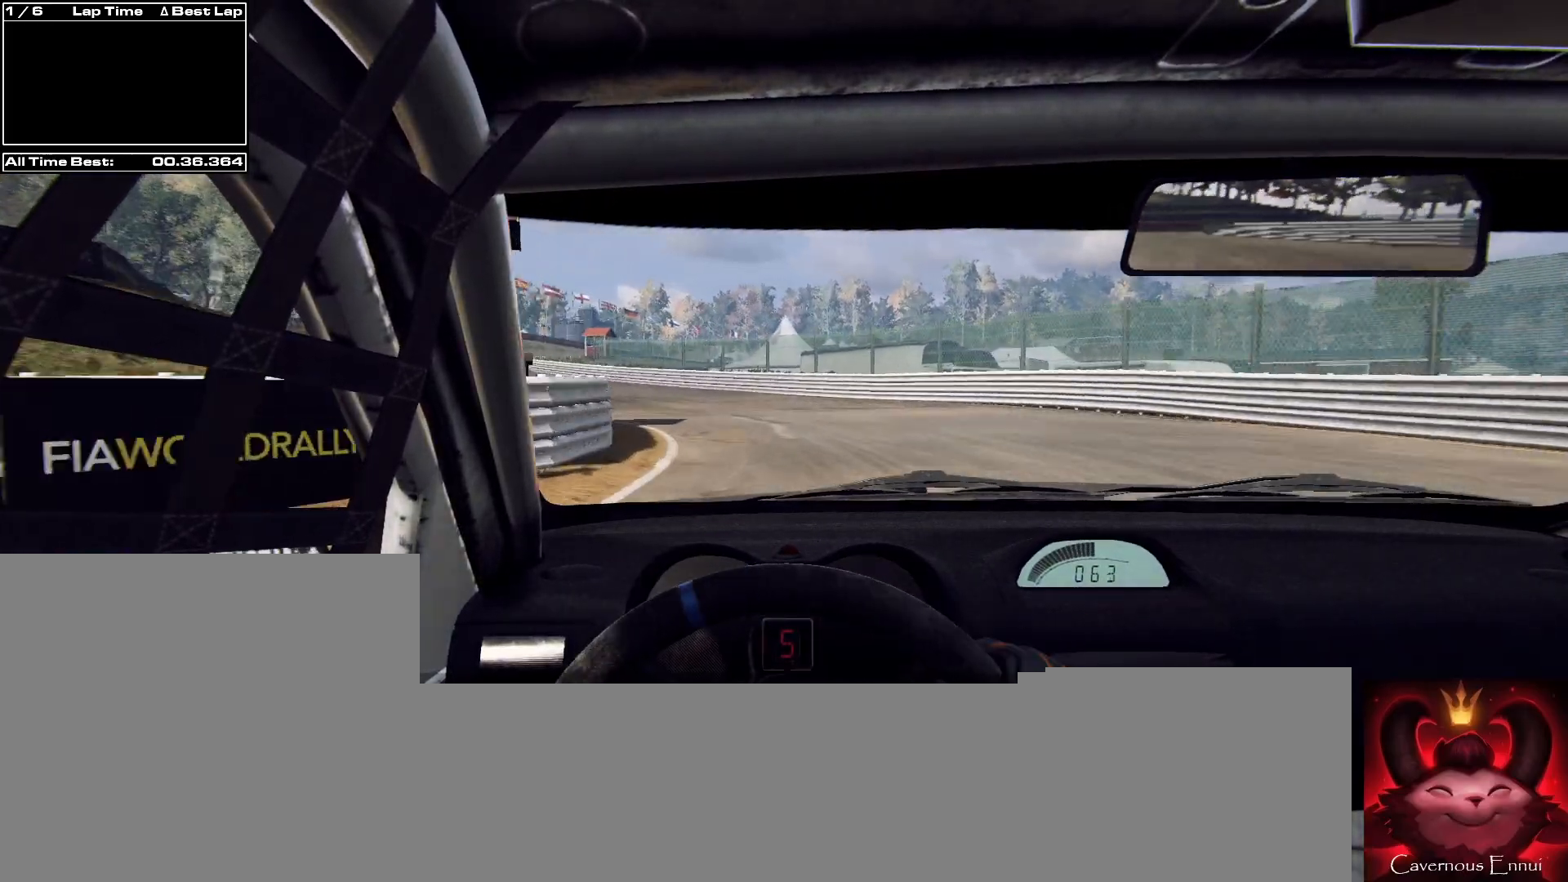
{"buttons": [], "left_stick": "left", "right_stick": "up", "events": []}
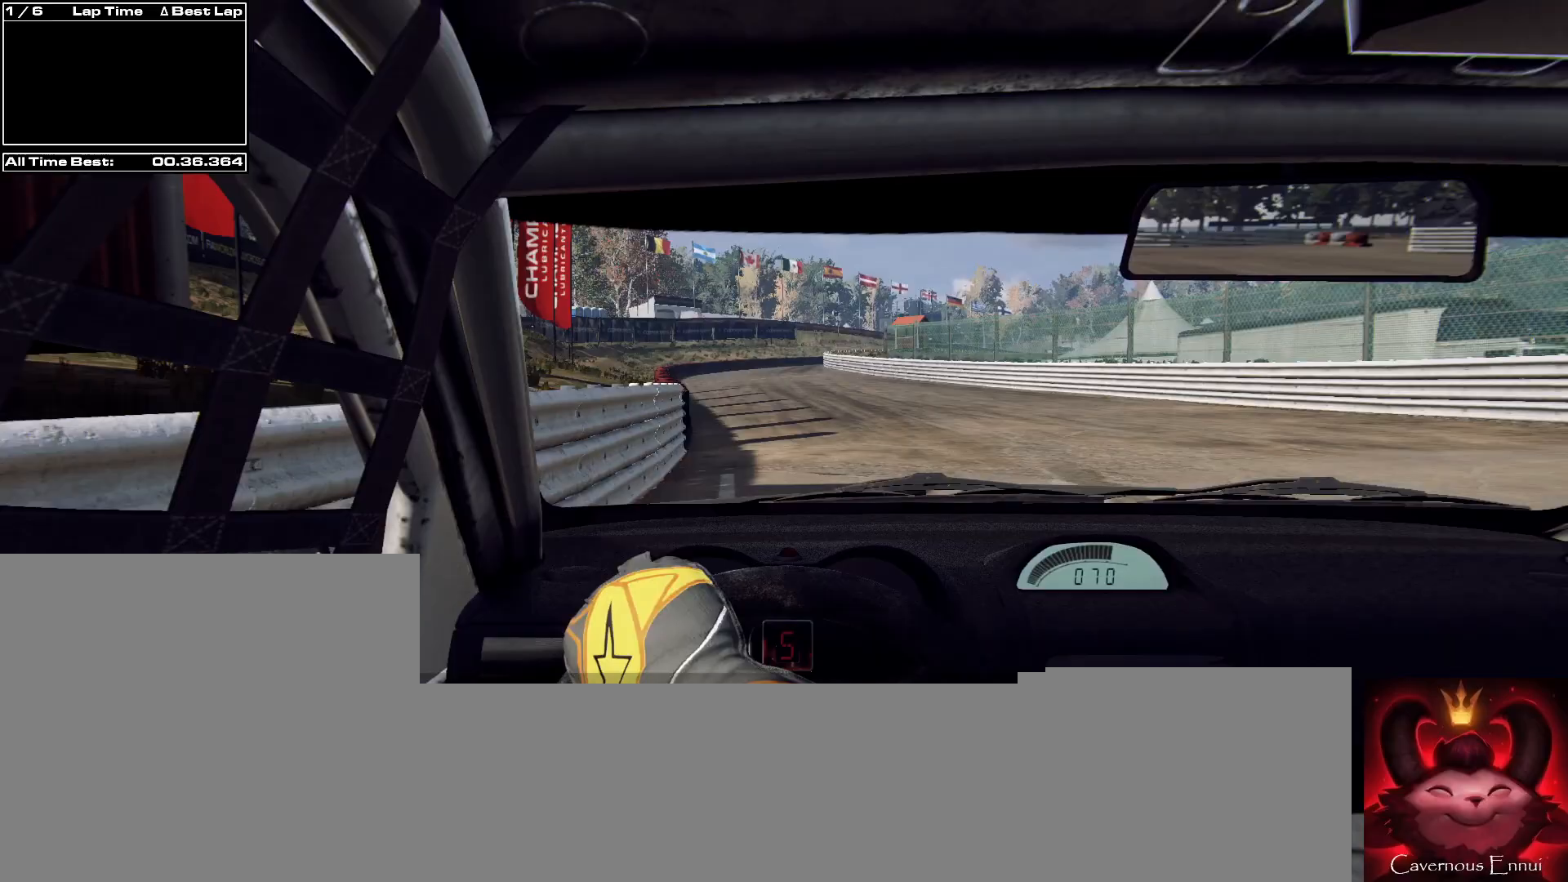
{"buttons": [], "left_stick": "left", "right_stick": "up", "events": [[200, "left_stick", "center"], [367, "left_stick", "left"]]}
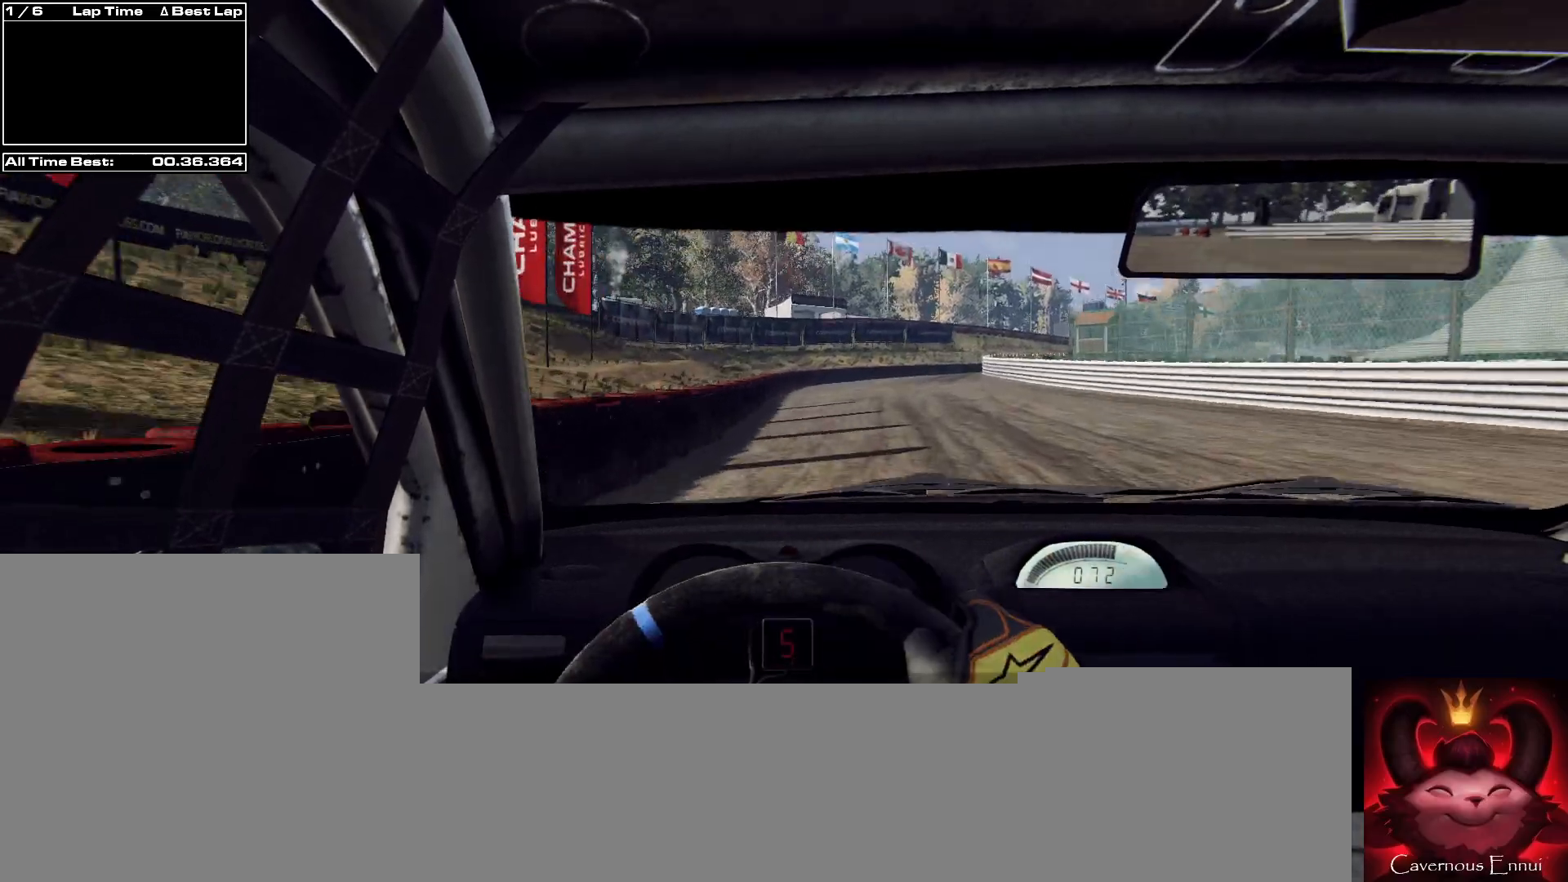
{"buttons": [], "left_stick": "right", "right_stick": "up", "events": [[33, "left_stick", "center"], [300, "left_stick", "right"]]}
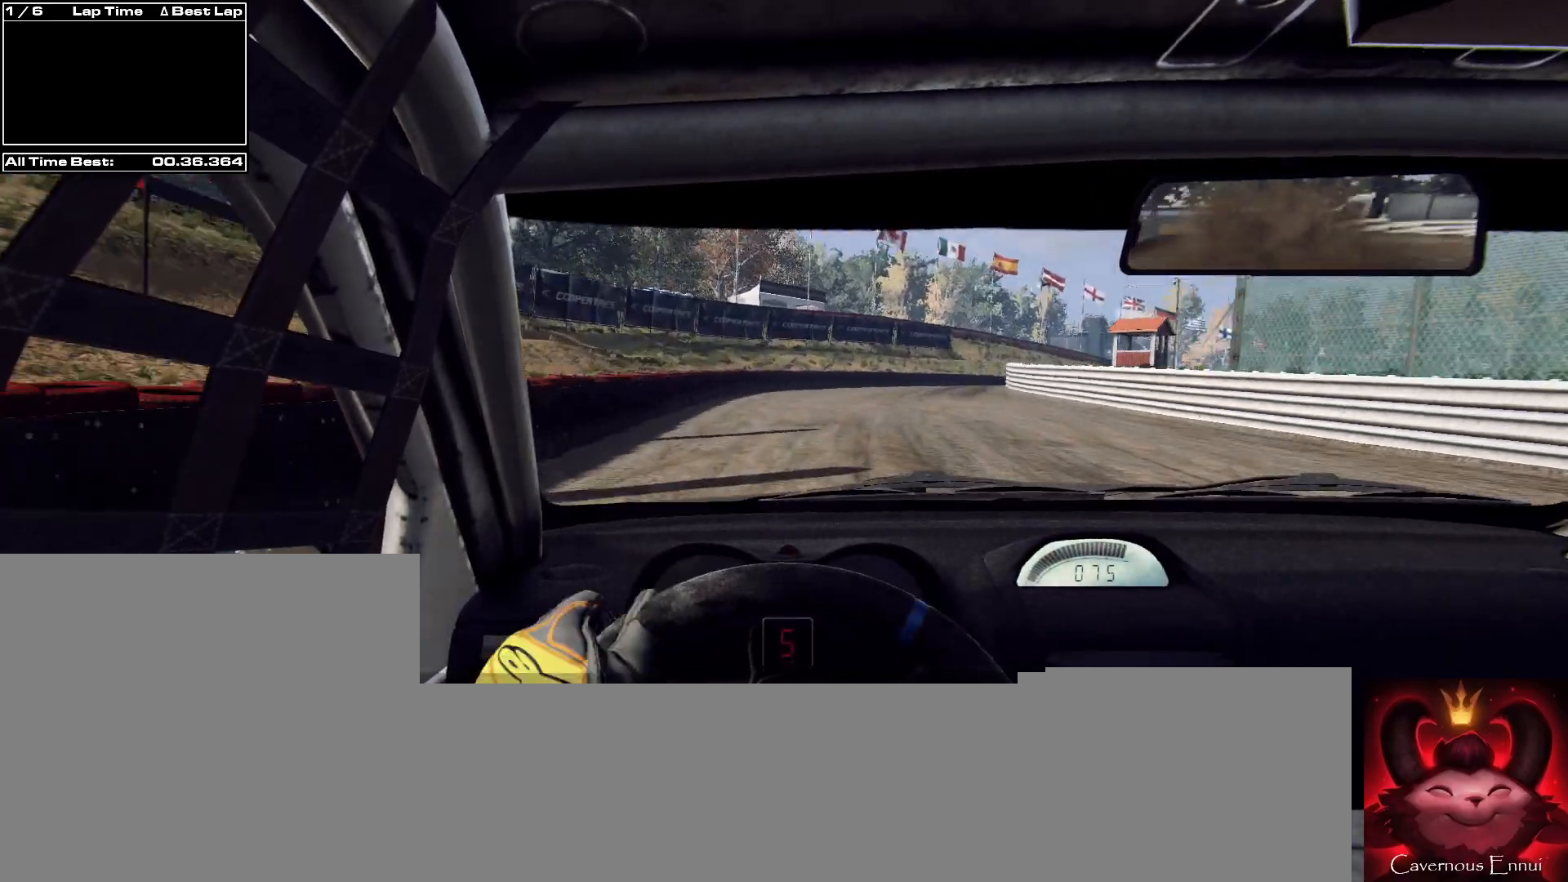
{"buttons": ["L2"], "left_stick": "right", "right_stick": "up", "events": [[33, "left_stick", "center"], [167, "left_stick", "right"], [267, "L2", "down"]]}
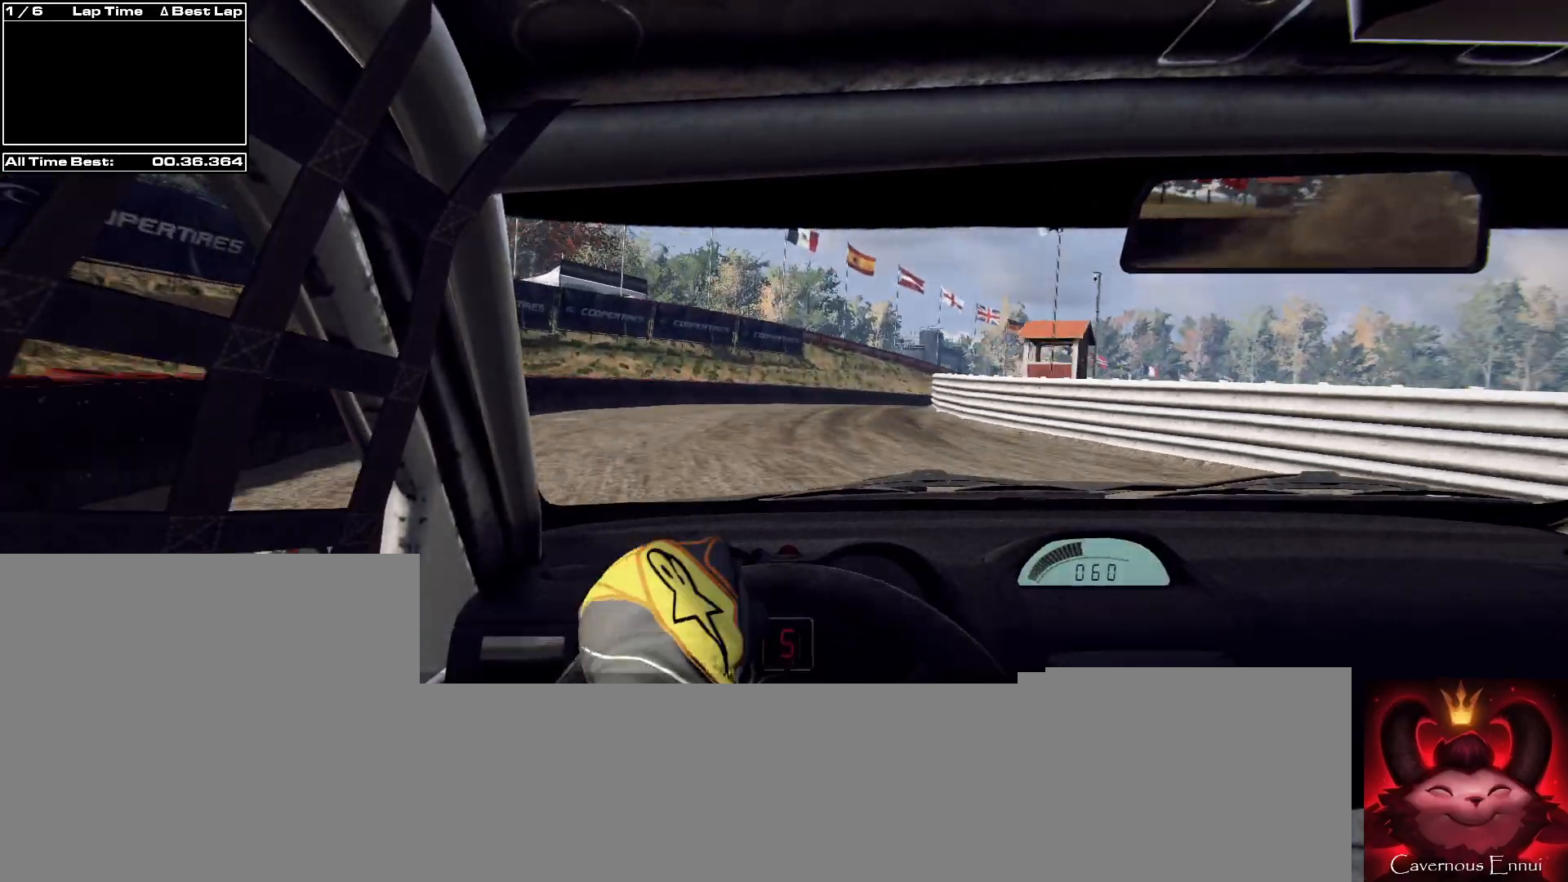
{"buttons": [], "left_stick": "center", "right_stick": "up", "events": [[133, "L2", "up"], [233, "L2", "down"], [333, "L2", "up"], [433, "left_stick", "center"]]}
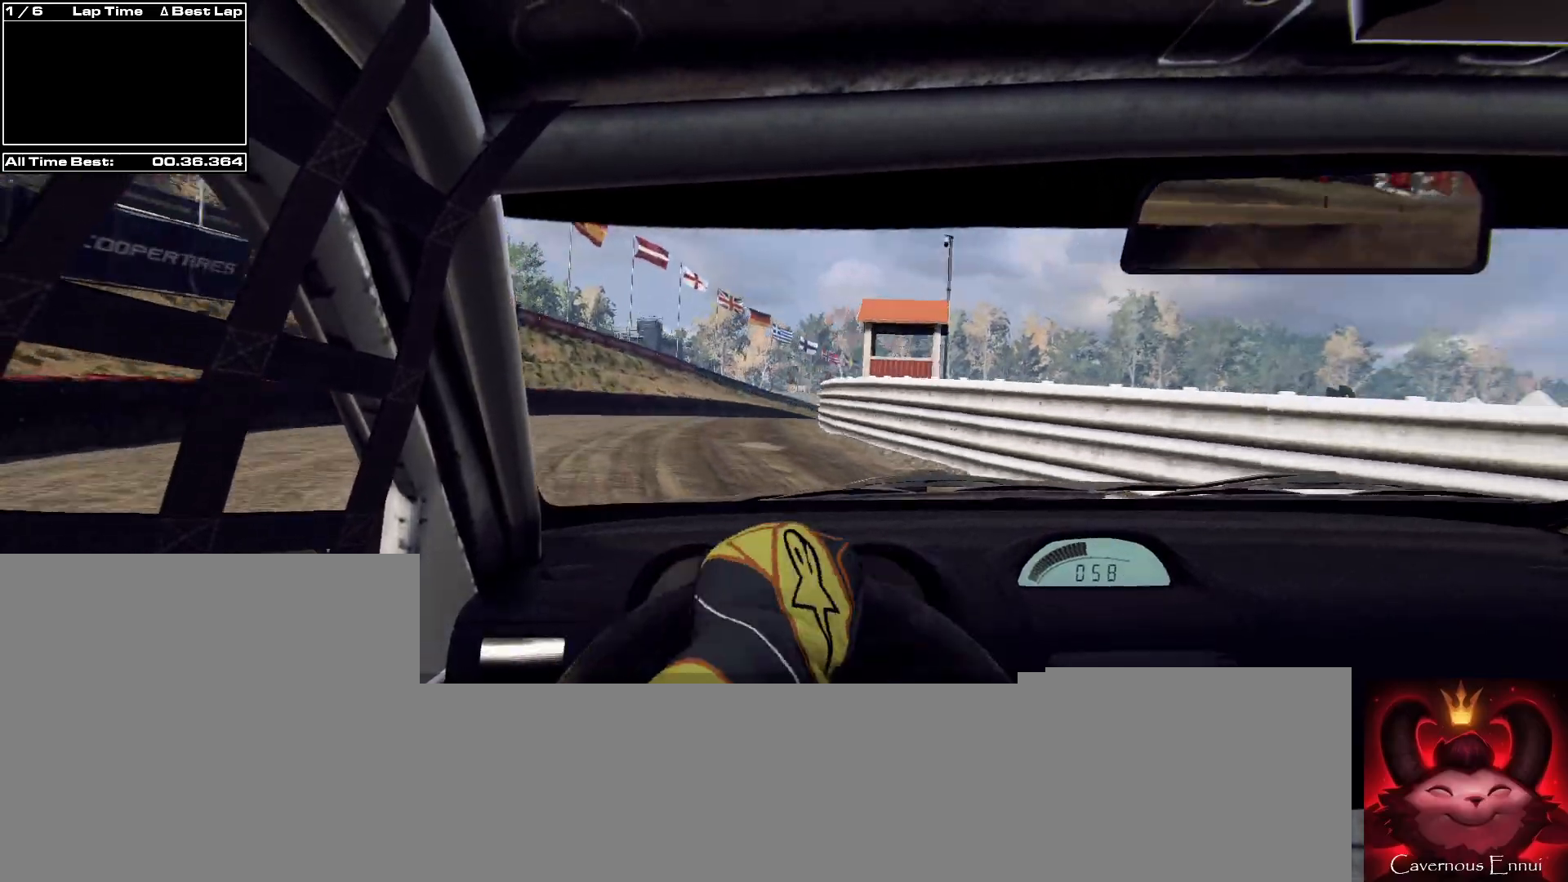
{"buttons": [], "left_stick": "right", "right_stick": "up", "events": [[100, "left_stick", "right"], [300, "L2", "down"], [433, "L2", "up"]]}
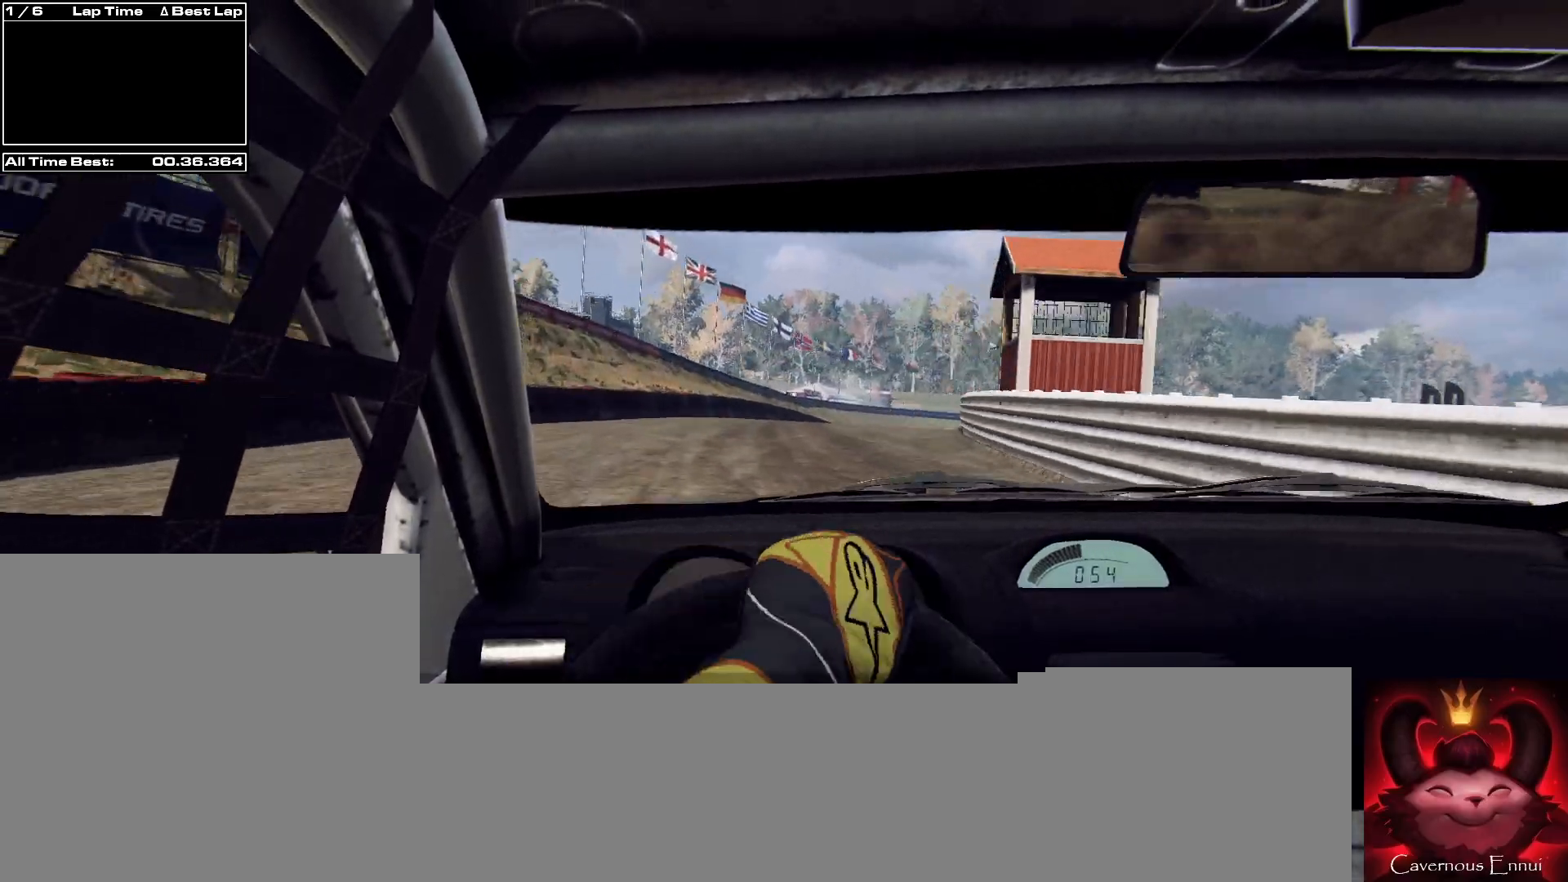
{"buttons": [], "left_stick": "right", "right_stick": "up", "events": []}
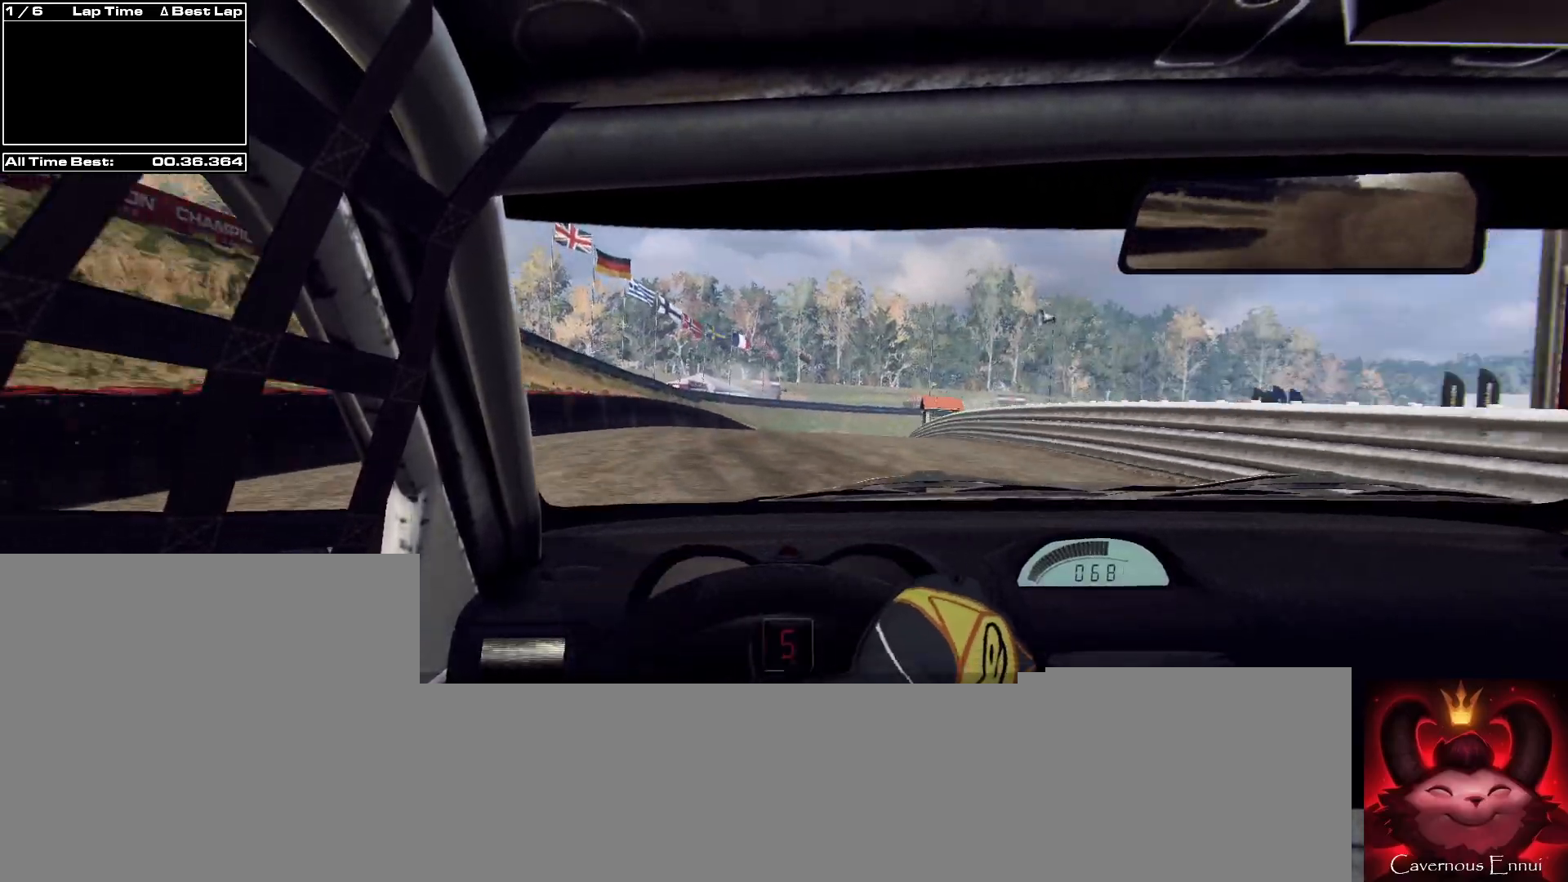
{"buttons": [], "left_stick": "center", "right_stick": "up", "events": [[167, "left_stick", "center"], [333, "left_stick", "down-left"], [500, "left_stick", "center"]]}
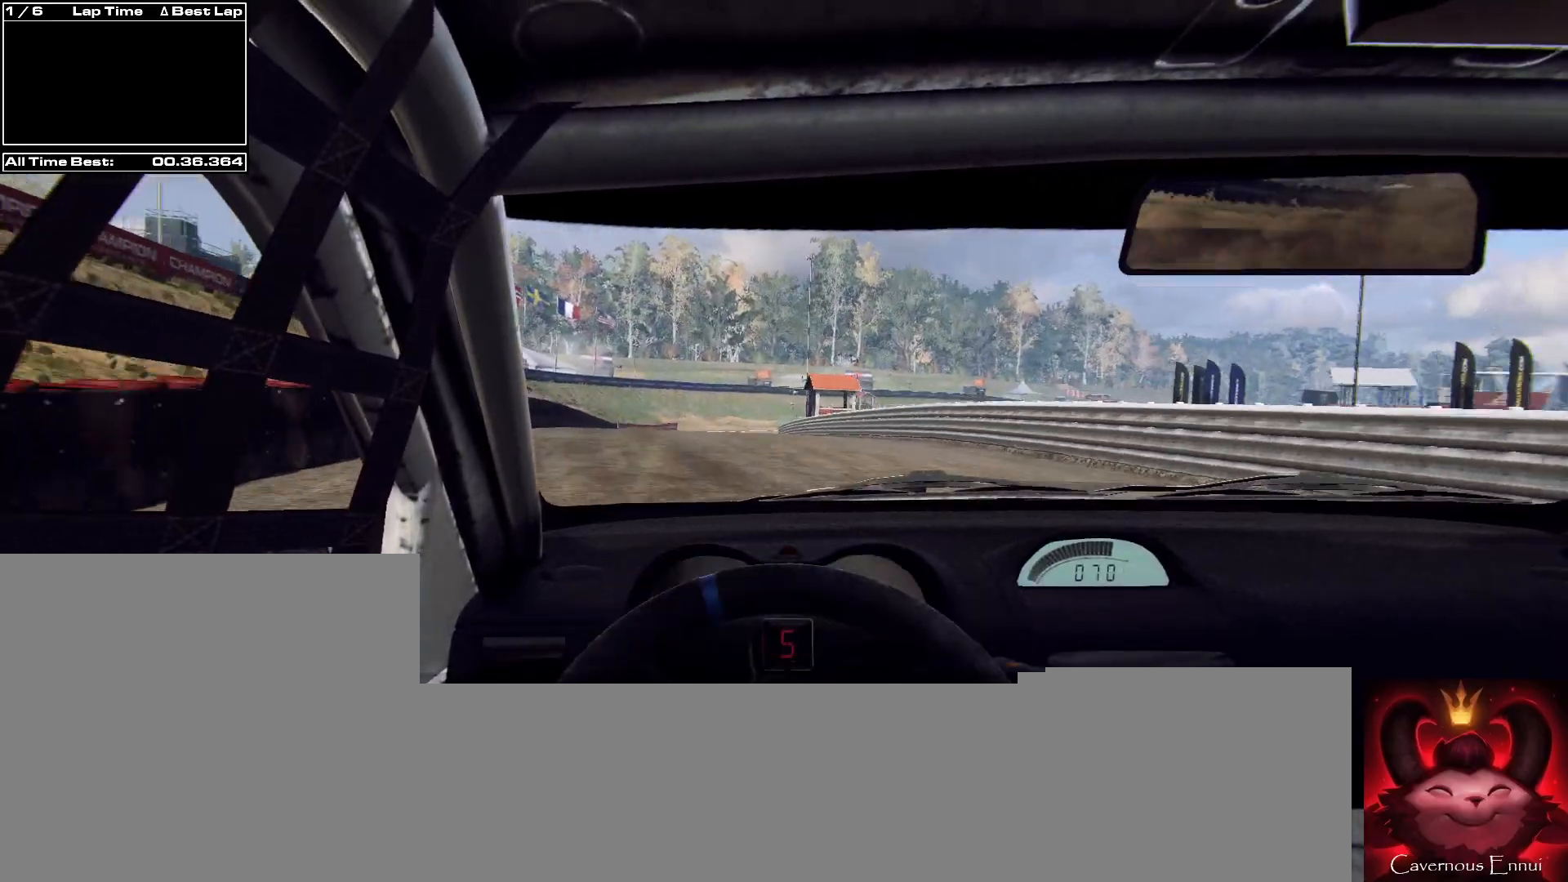
{"buttons": [], "left_stick": "center", "right_stick": "up", "events": []}
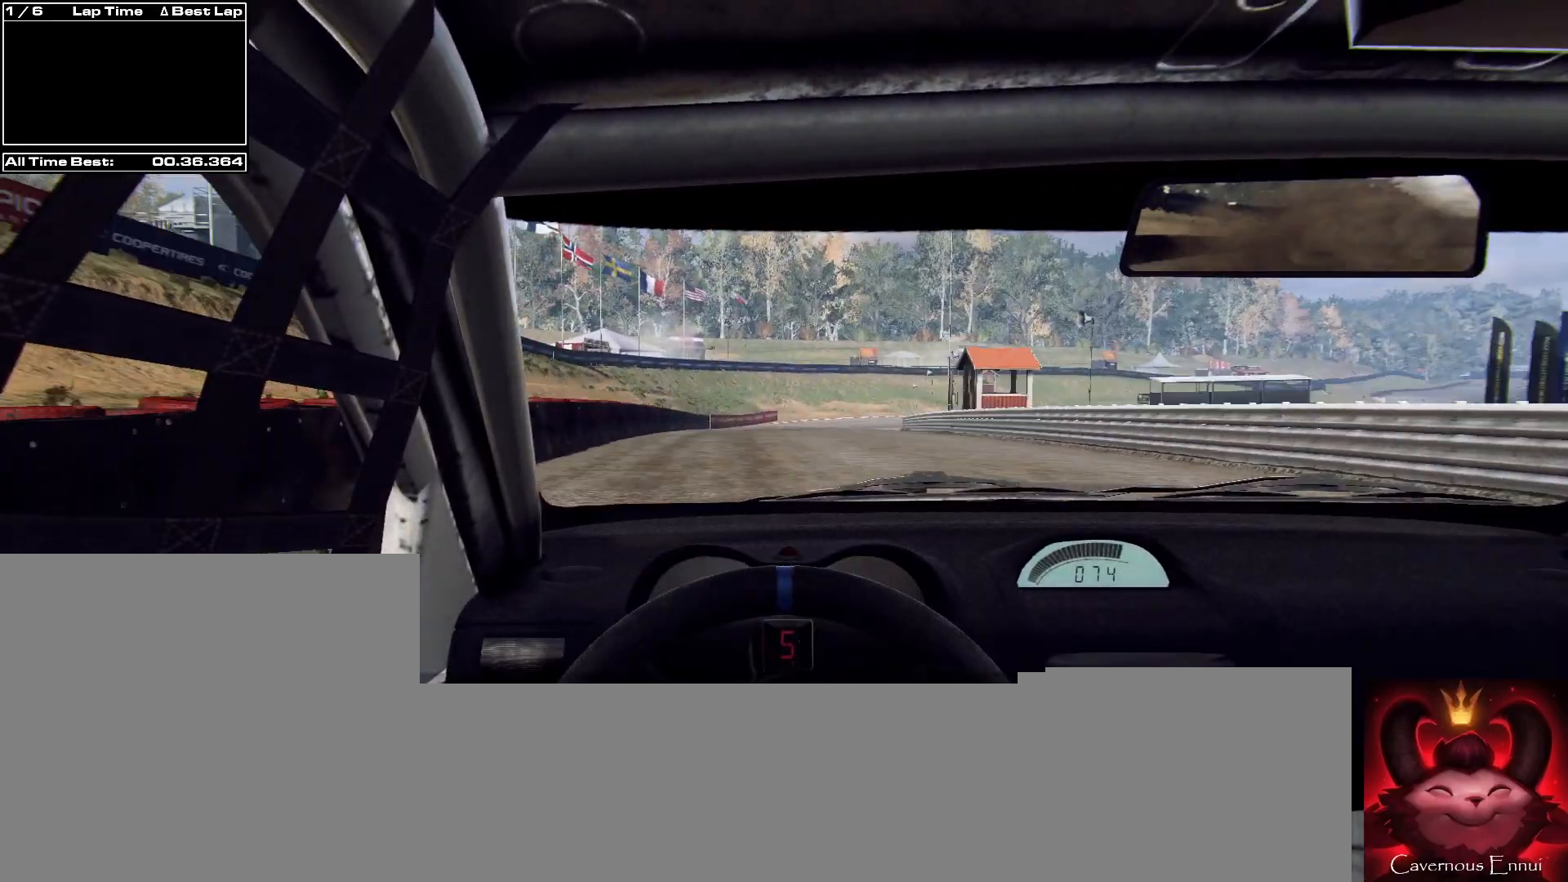
{"buttons": [], "left_stick": "center", "right_stick": "up", "events": [[200, "left_stick", "right"], [433, "left_stick", "center"]]}
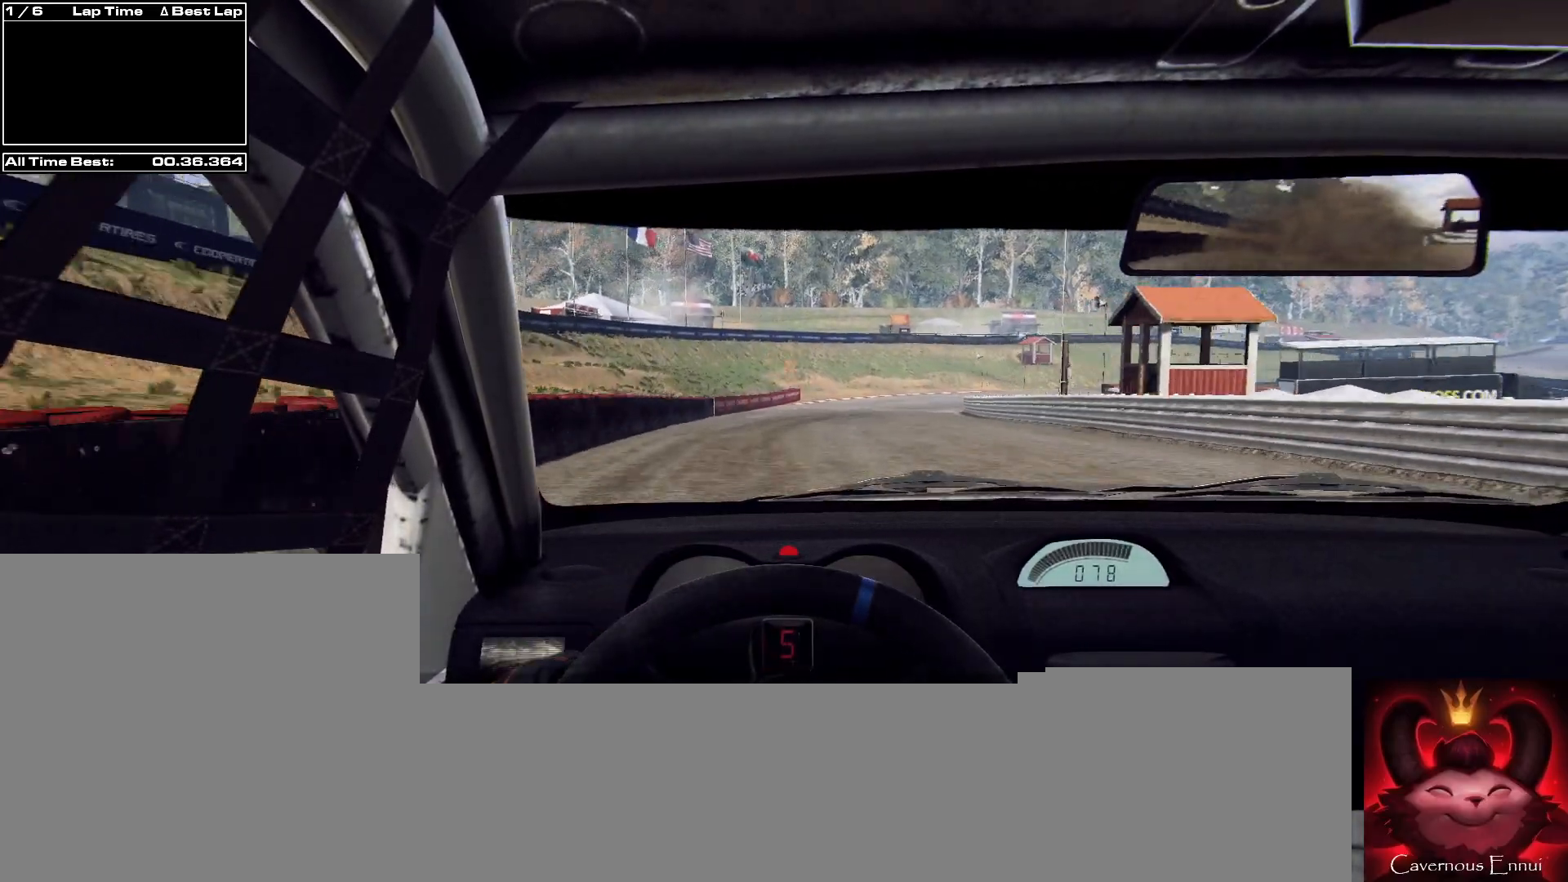
{"buttons": [], "left_stick": "right", "right_stick": "up", "events": [[33, "left_stick", "right"], [200, "R1", "down"], [233, "R1", "up"], [367, "left_stick", "center"], [500, "left_stick", "right"]]}
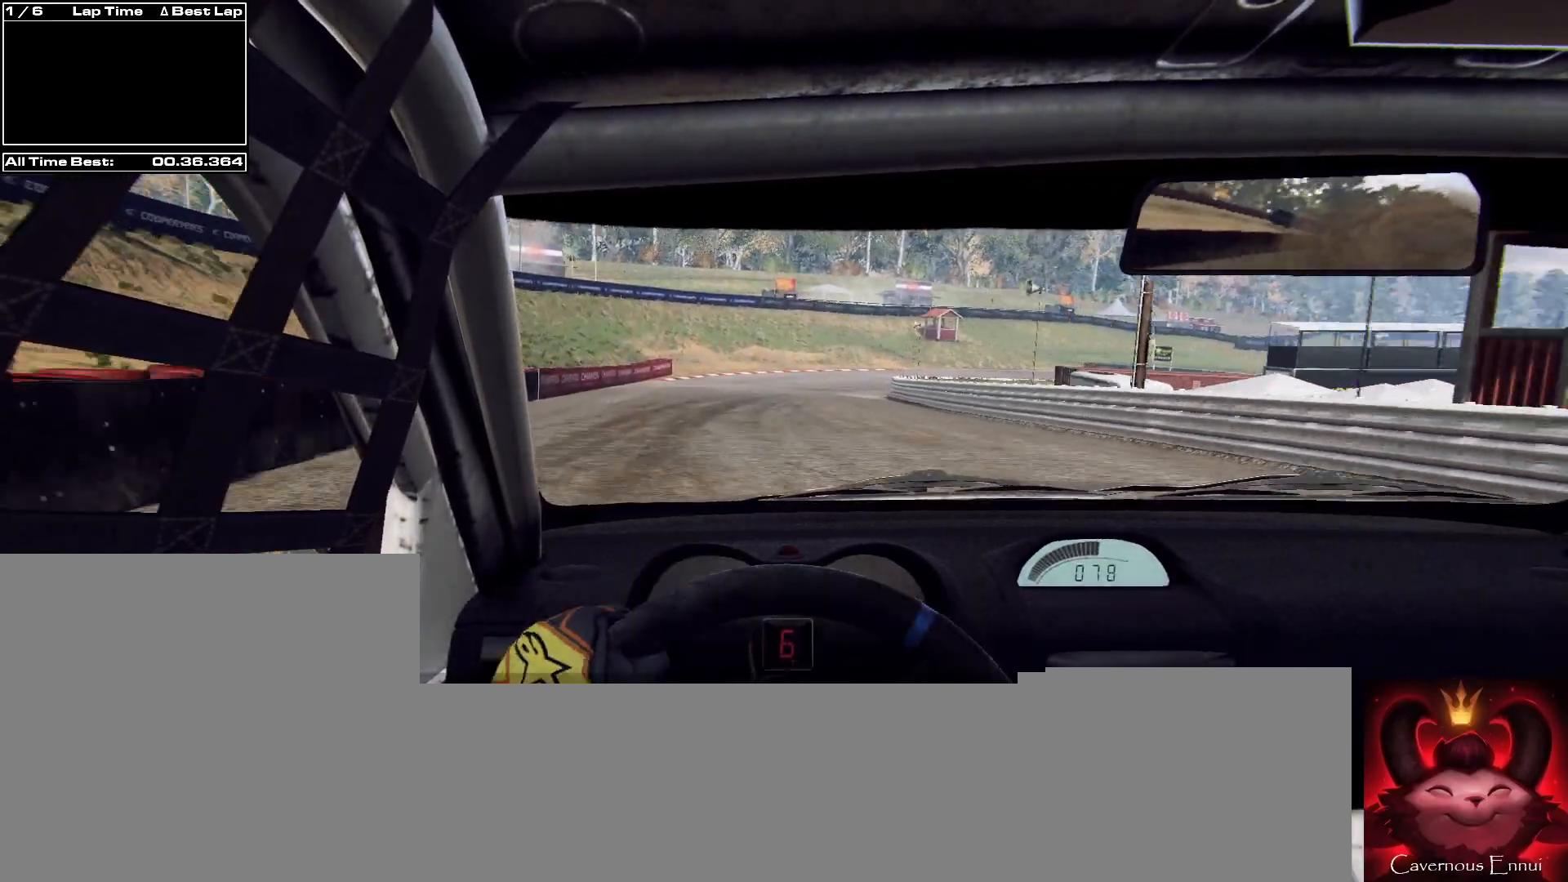
{"buttons": ["L2"], "left_stick": "right", "right_stick": "up", "events": [[167, "left_stick", "center"], [300, "left_stick", "right"], [500, "L2", "down"]]}
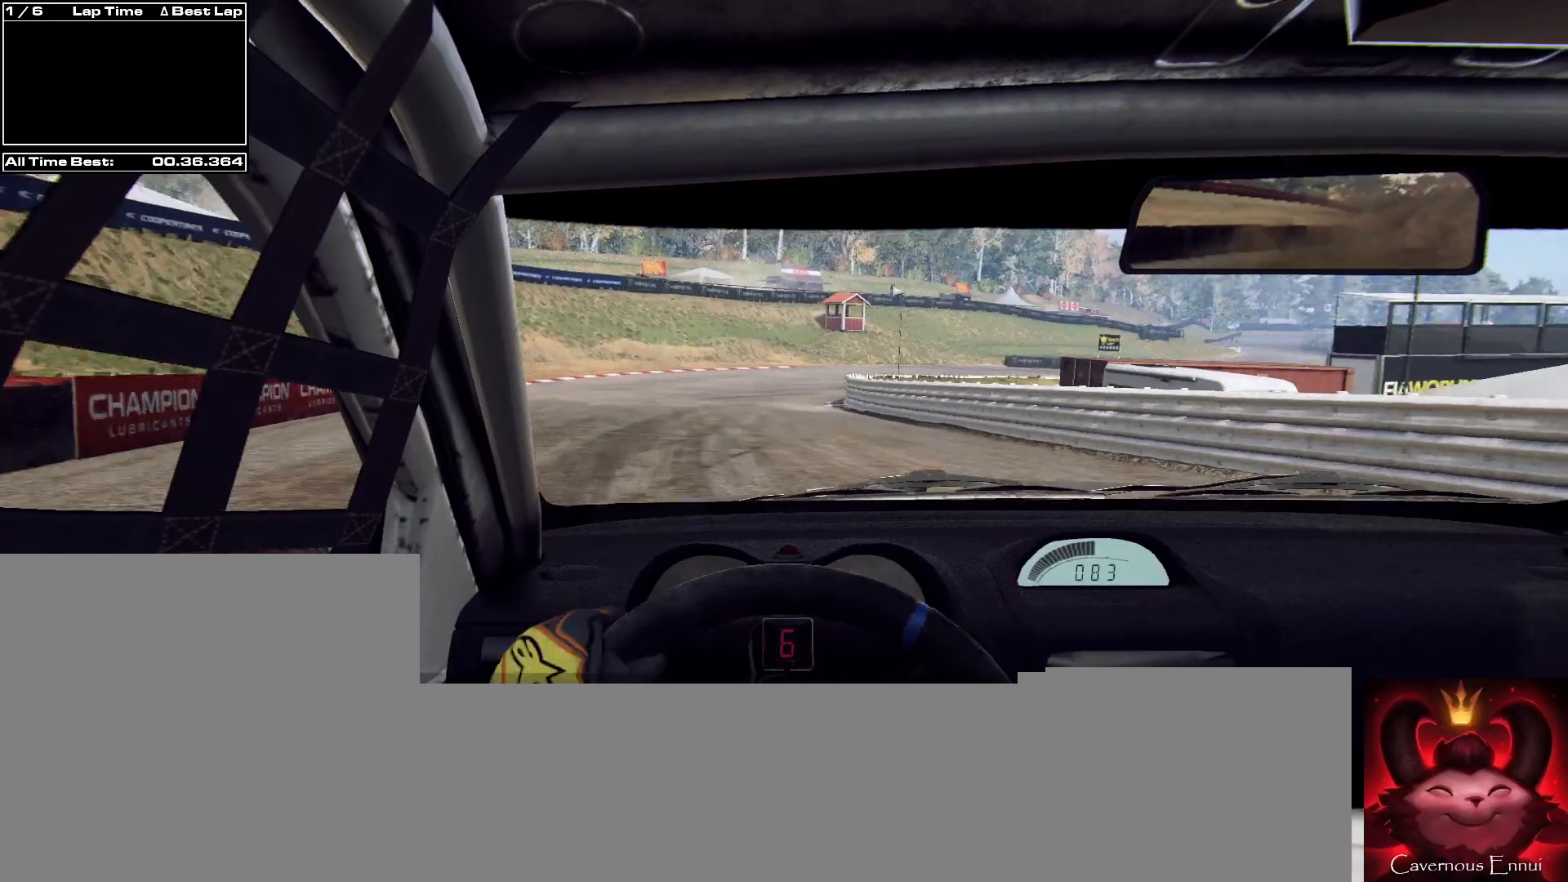
{"buttons": ["L2"], "left_stick": "right", "right_stick": "up", "events": [[67, "left_stick", "center"], [200, "L1", "down"], [267, "L1", "up"], [300, "left_stick", "right"]]}
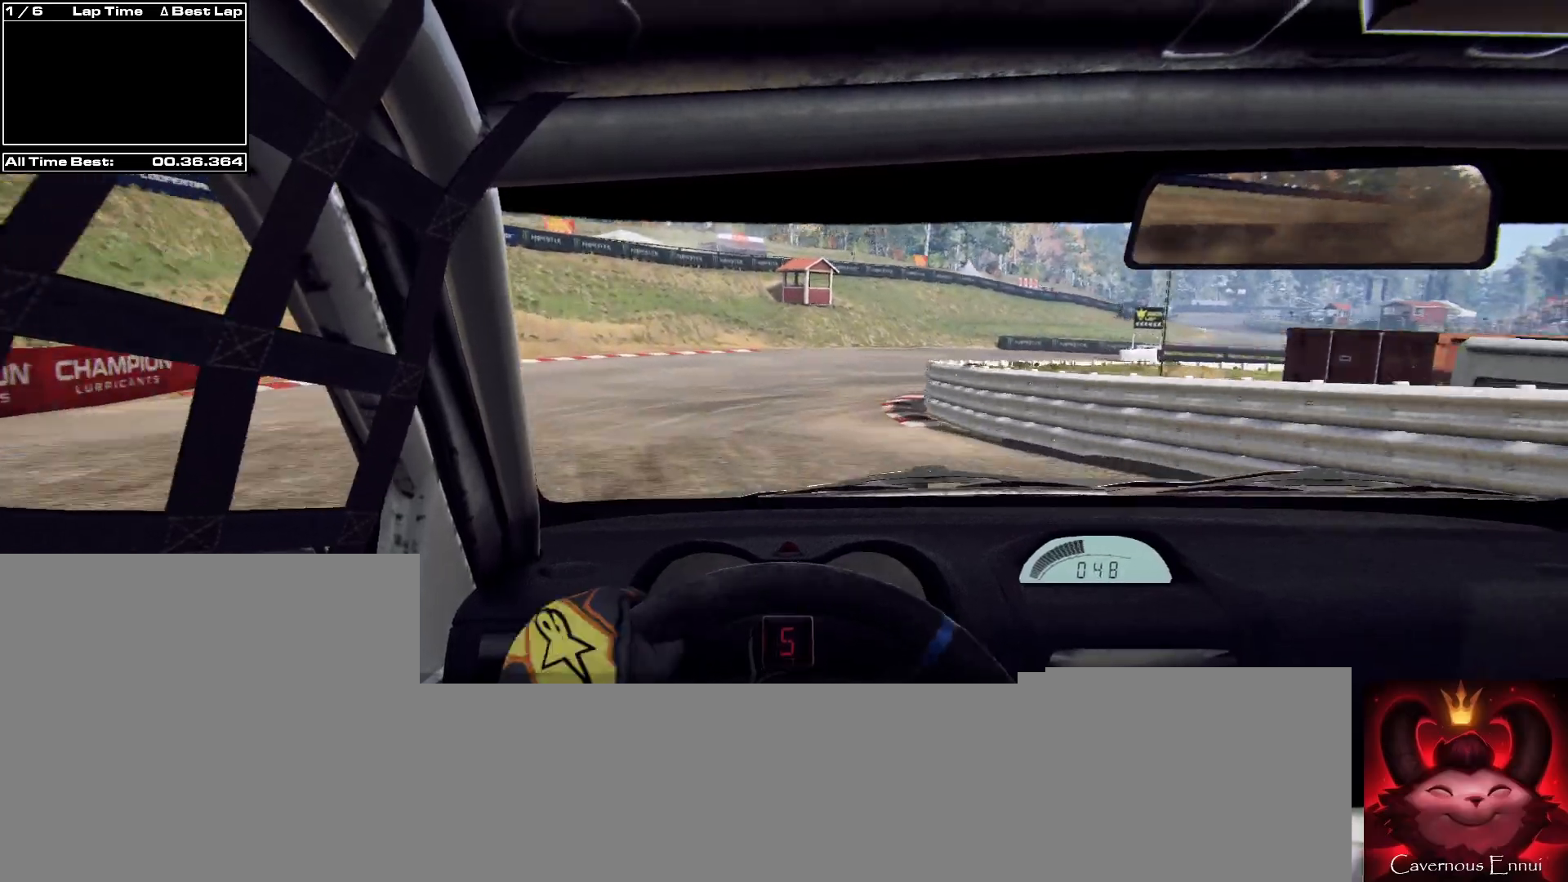
{"buttons": [], "left_stick": "center", "right_stick": "up", "events": [[167, "L1", "down"], [233, "L1", "up"], [267, "left_stick", "center"], [367, "L2", "up"]]}
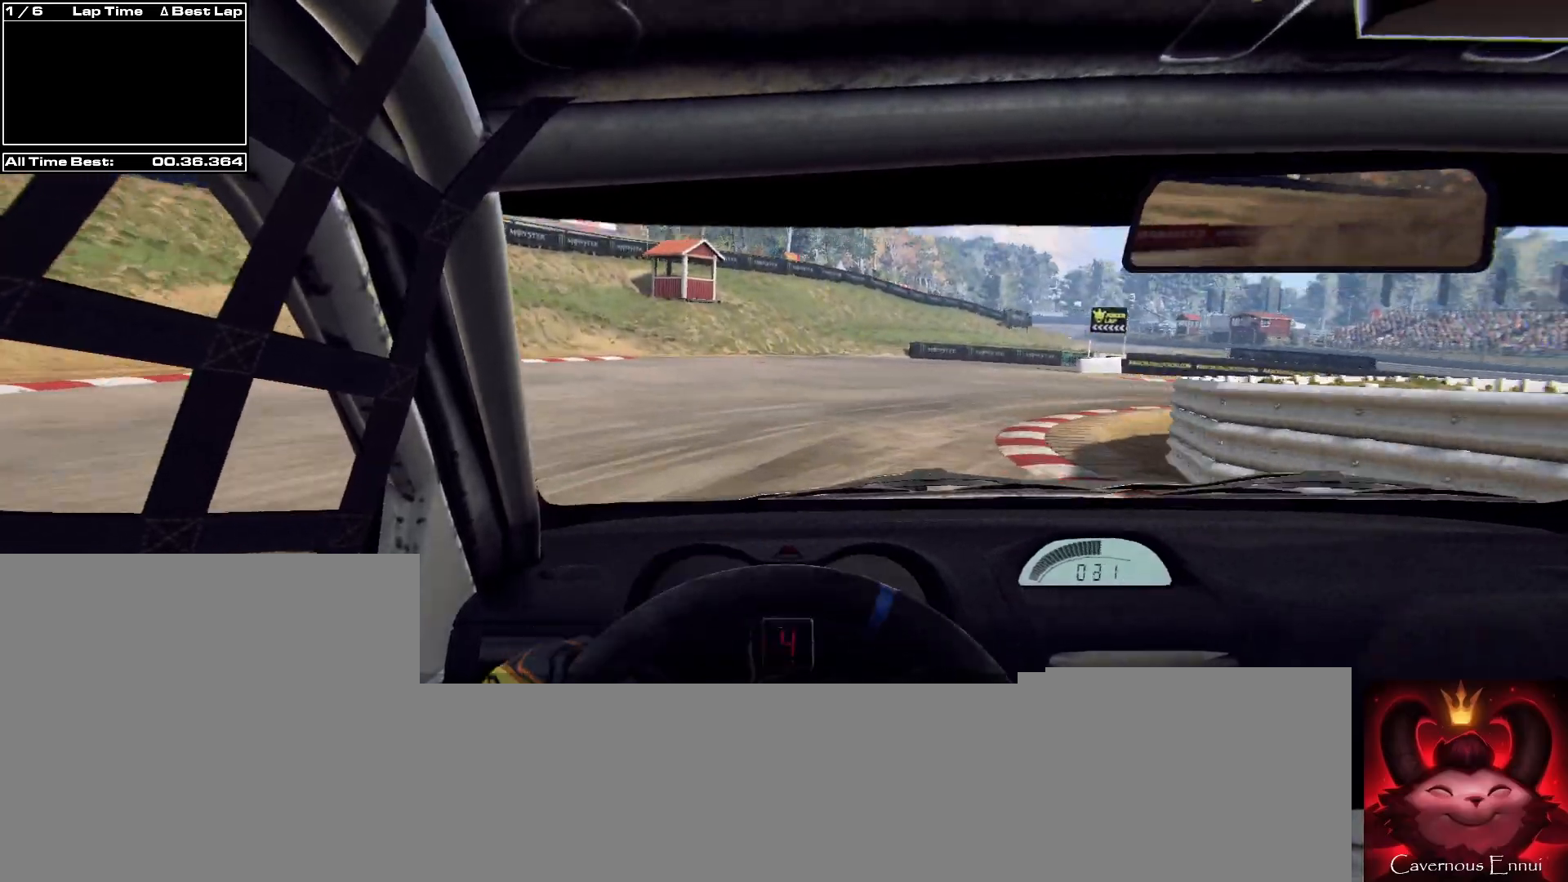
{"buttons": [], "left_stick": "center", "right_stick": "up", "events": [[67, "L2", "down"], [100, "left_stick", "right"], [400, "L2", "up"], [467, "left_stick", "center"]]}
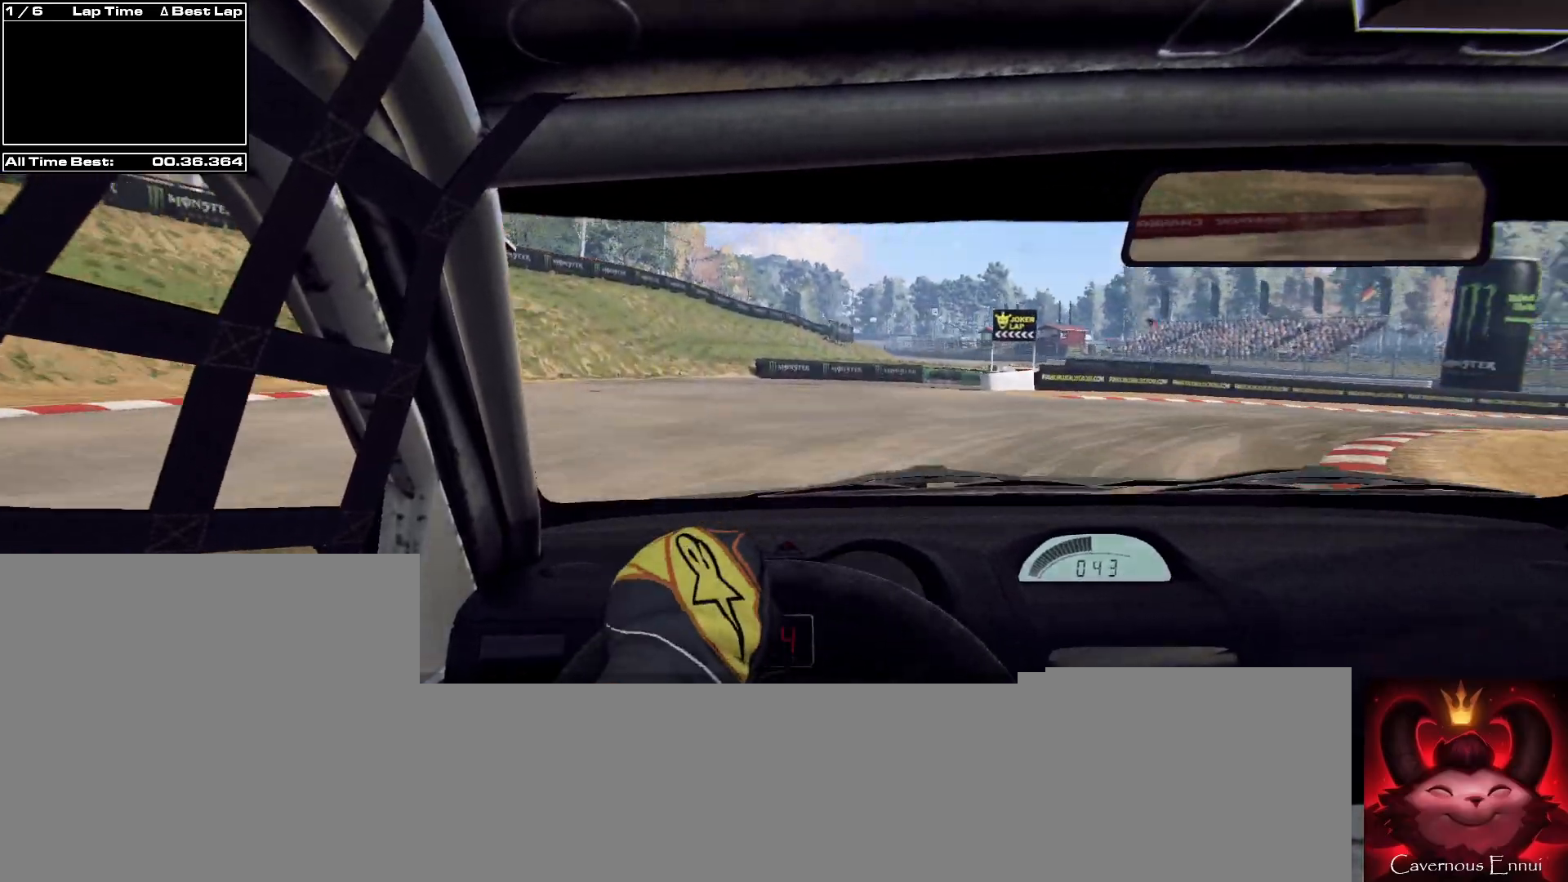
{"buttons": ["L2"], "left_stick": "center", "right_stick": "up", "events": [[233, "left_stick", "right"], [333, "left_stick", "center"], [433, "L2", "down"]]}
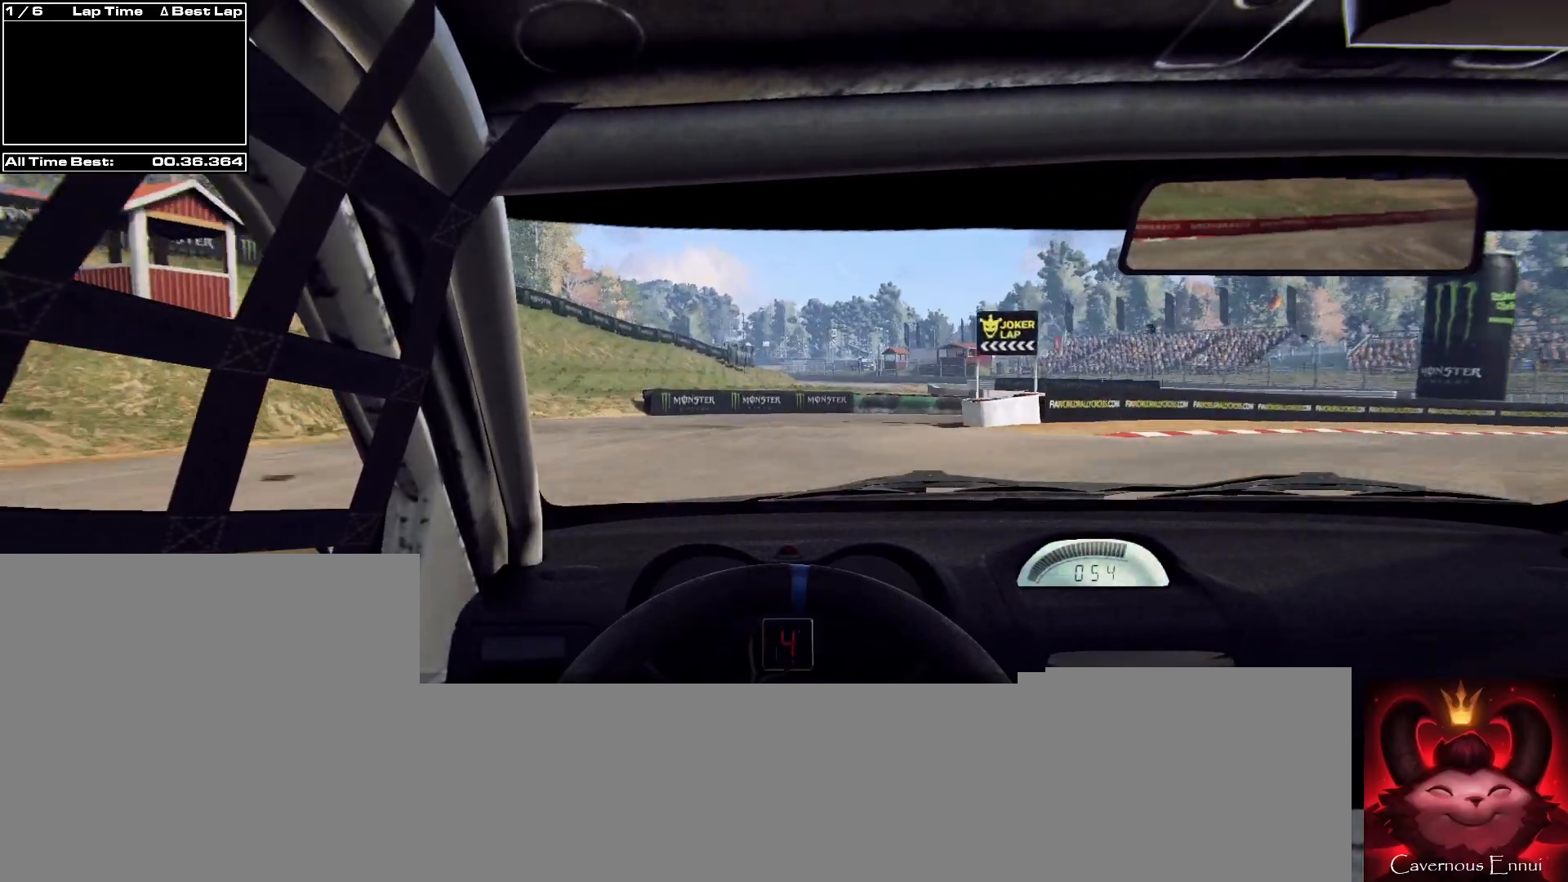
{"buttons": ["L2"], "left_stick": "right", "right_stick": "up", "events": [[200, "L1", "down"], [300, "L1", "up"], [400, "left_stick", "right"]]}
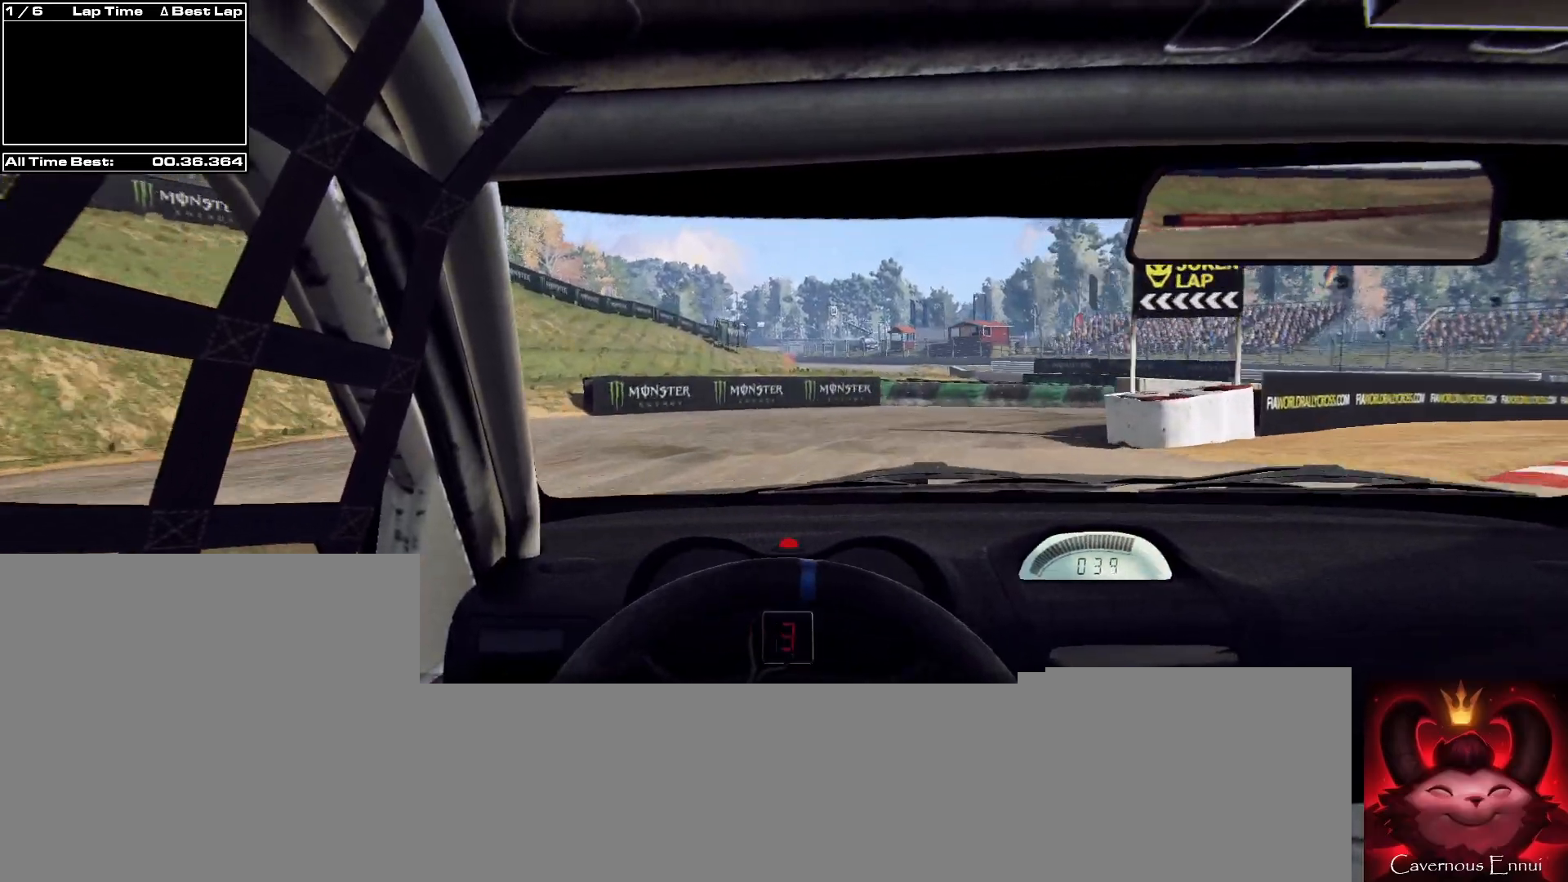
{"buttons": [], "left_stick": "center", "right_stick": "up", "events": [[400, "left_stick", "center"], [433, "L2", "up"]]}
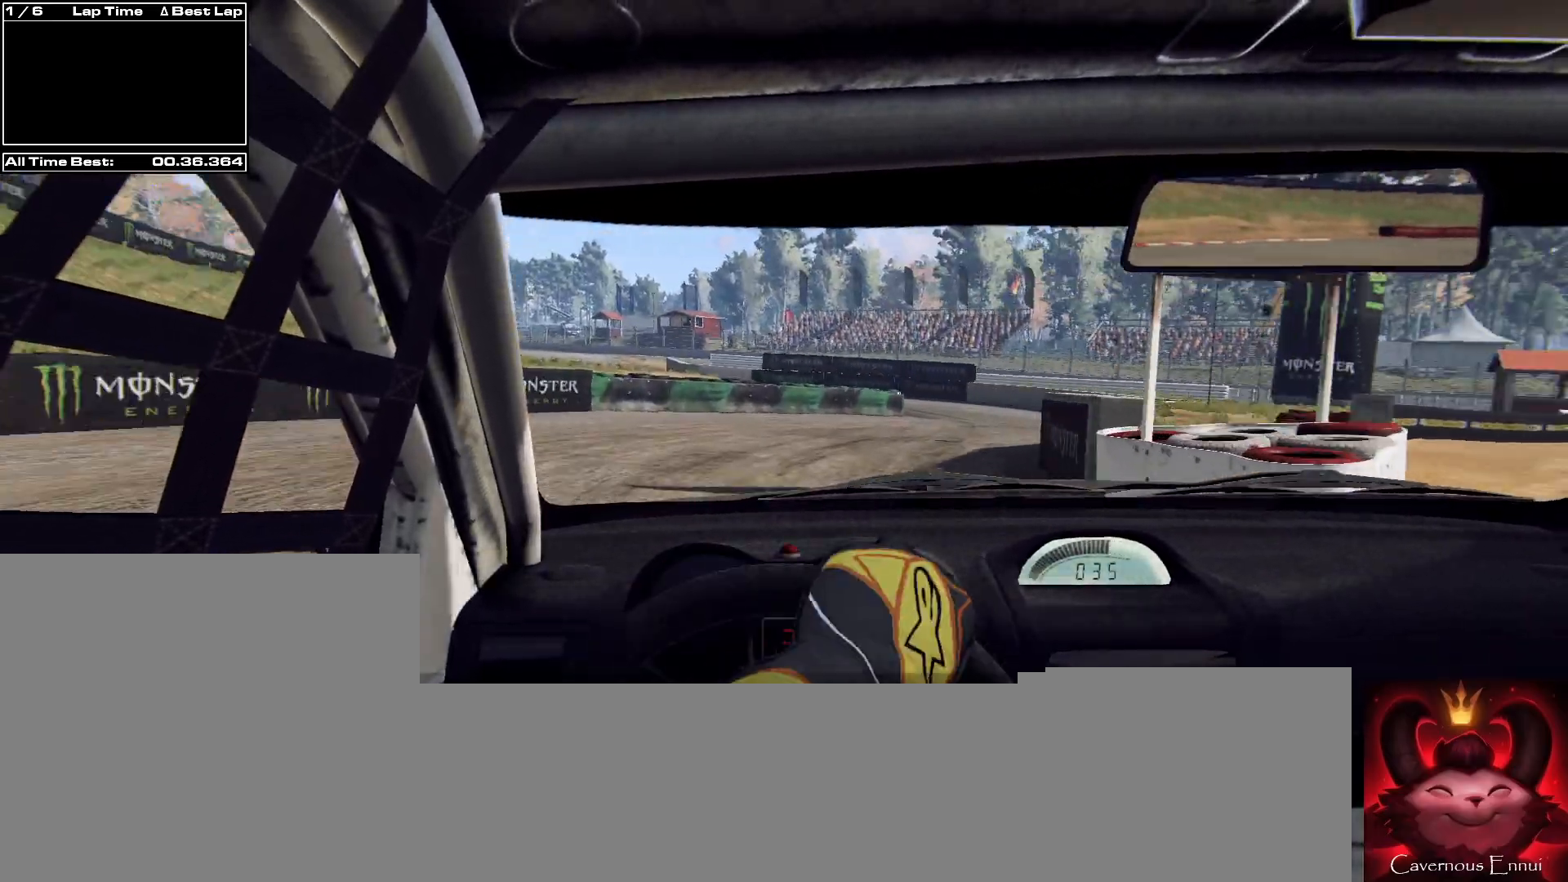
{"buttons": [], "left_stick": "center", "right_stick": "up", "events": [[33, "L2", "down"], [67, "left_stick", "right"], [200, "L2", "up"], [233, "left_stick", "center"]]}
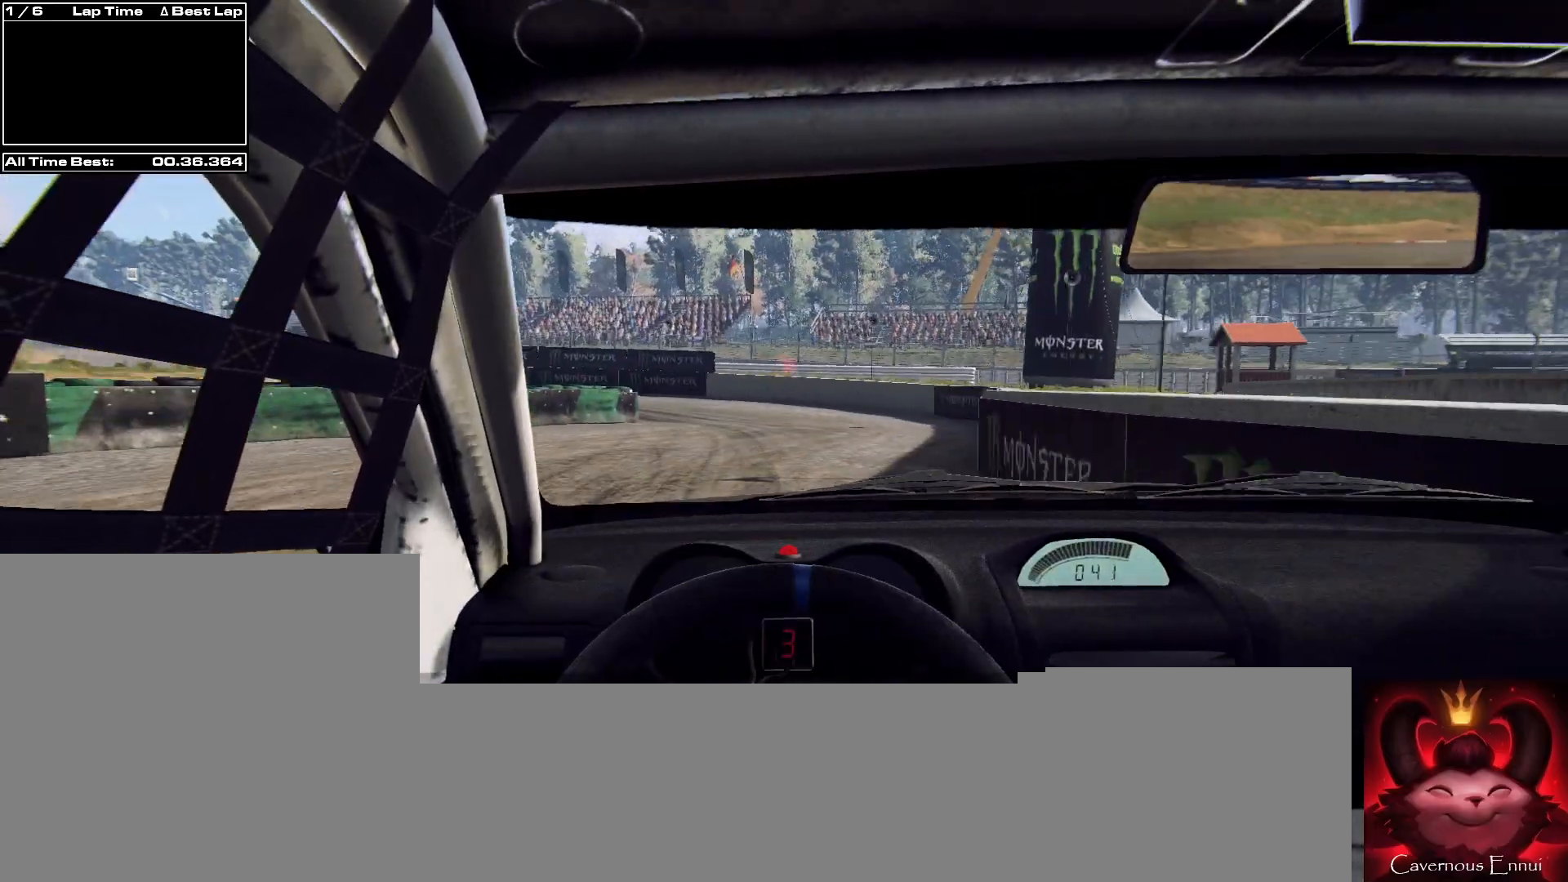
{"buttons": ["L2"], "left_stick": "left", "right_stick": "up", "events": [[333, "L2", "down"], [367, "left_stick", "left"]]}
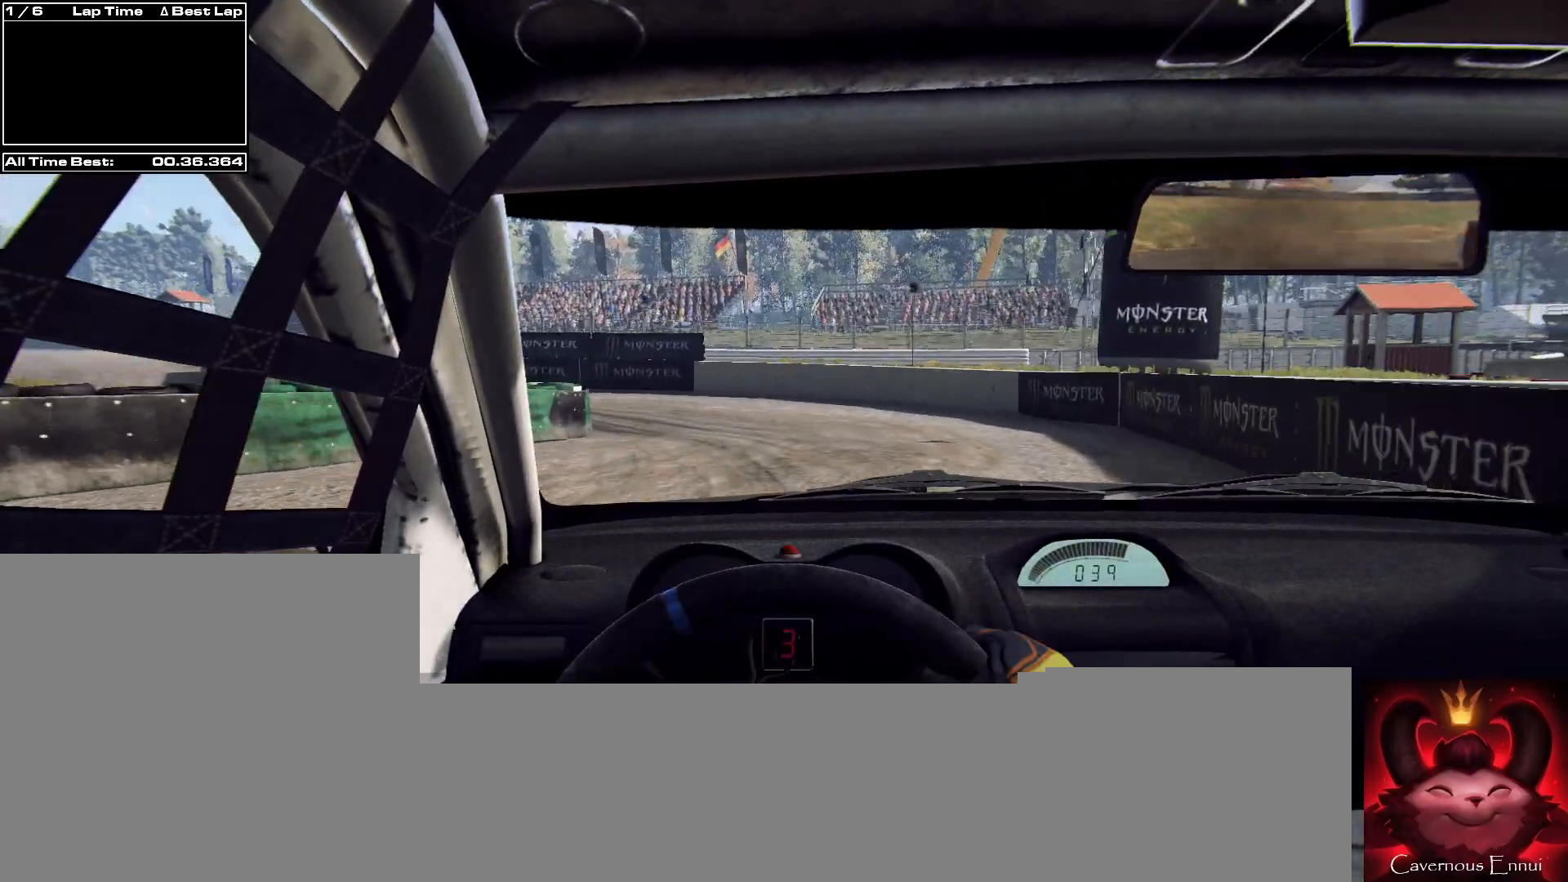
{"buttons": ["L2"], "left_stick": "left", "right_stick": "up", "events": [[100, "left_stick", "center"], [233, "left_stick", "left"]]}
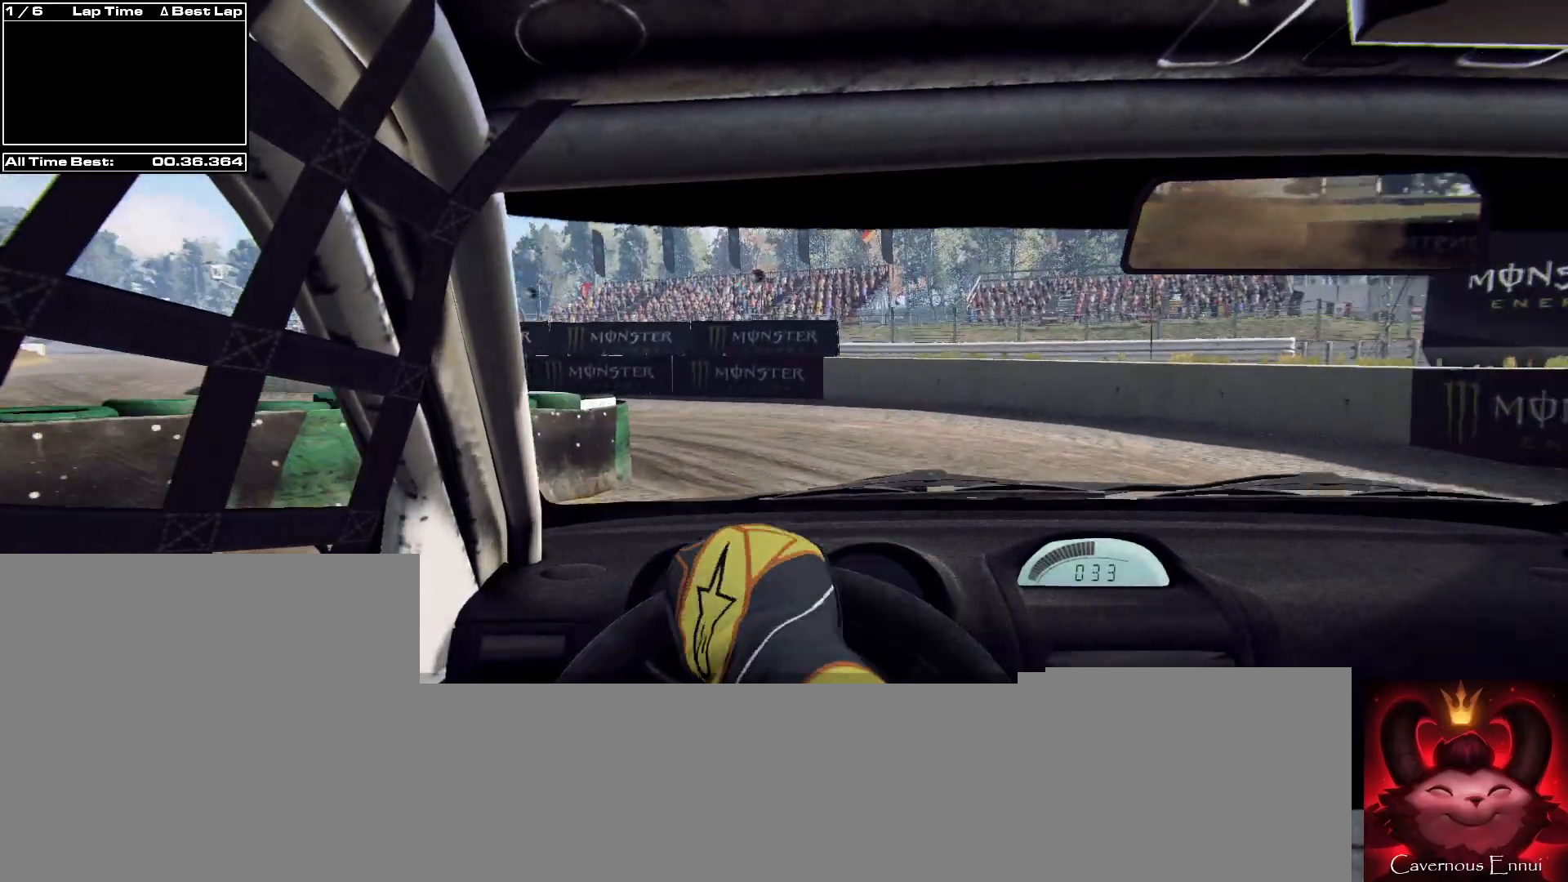
{"buttons": ["L2"], "left_stick": "left", "right_stick": "up", "events": [[133, "left_stick", "center"], [433, "left_stick", "left"]]}
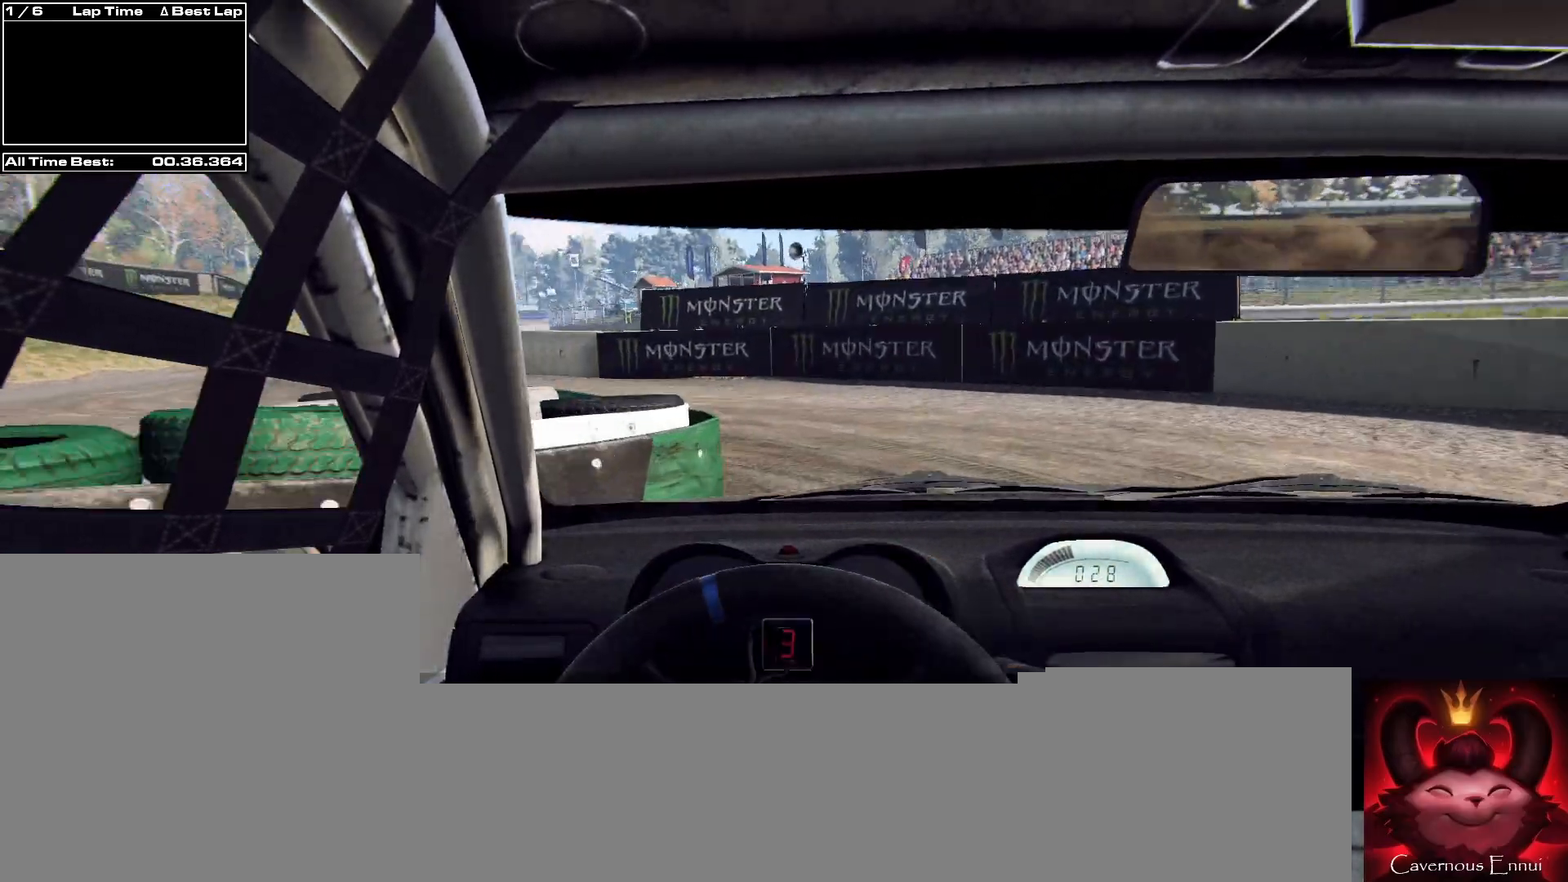
{"buttons": [], "left_stick": "left", "right_stick": "up", "events": [[433, "L2", "up"]]}
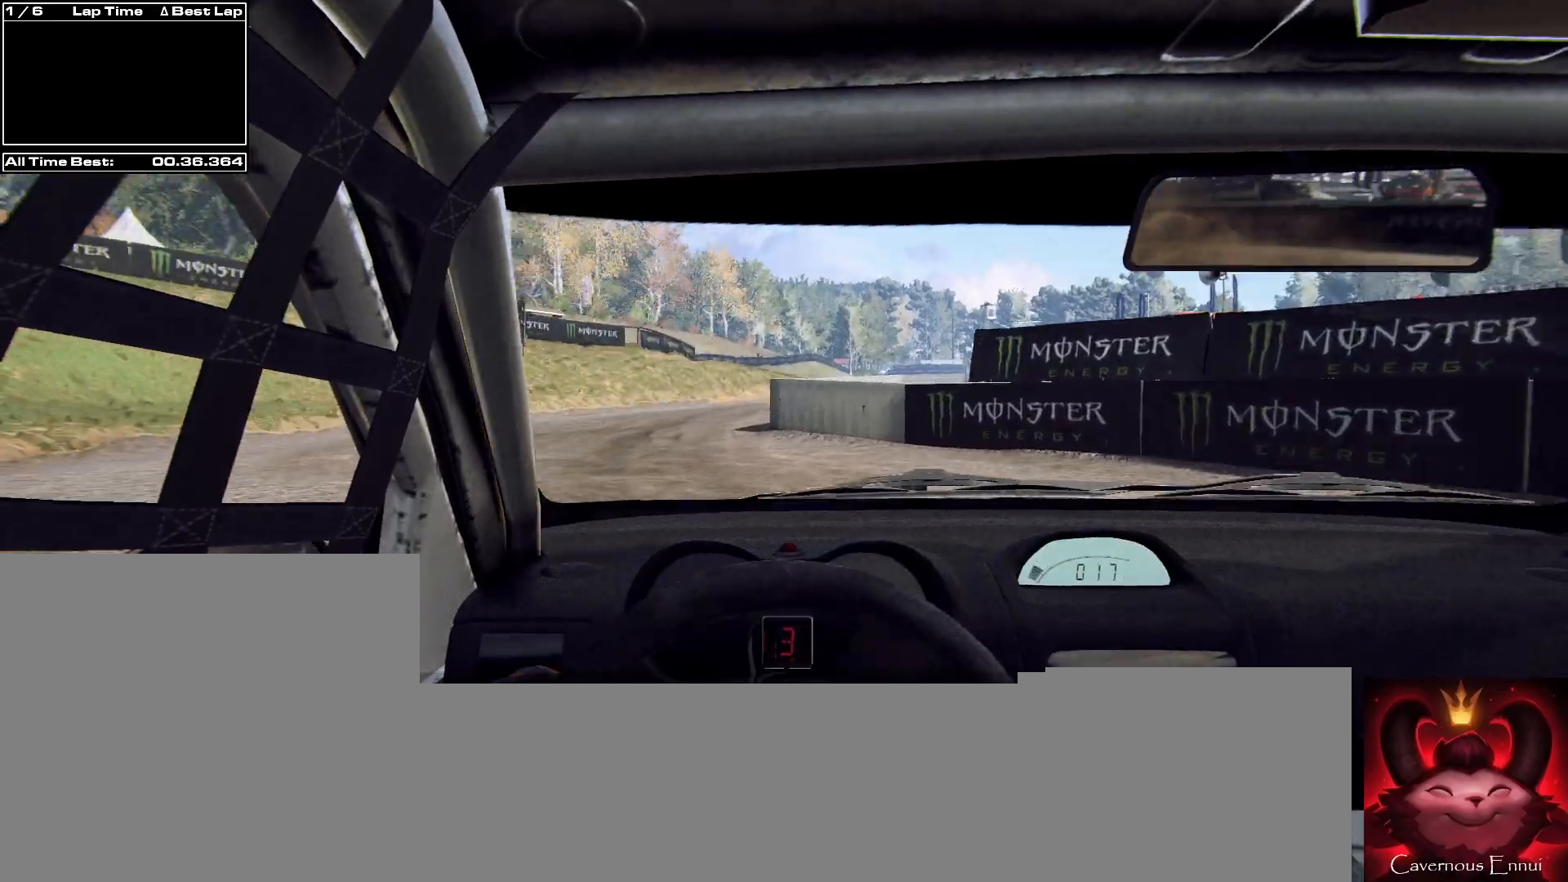
{"buttons": [], "left_stick": "center", "right_stick": "up", "events": [[267, "left_stick", "center"]]}
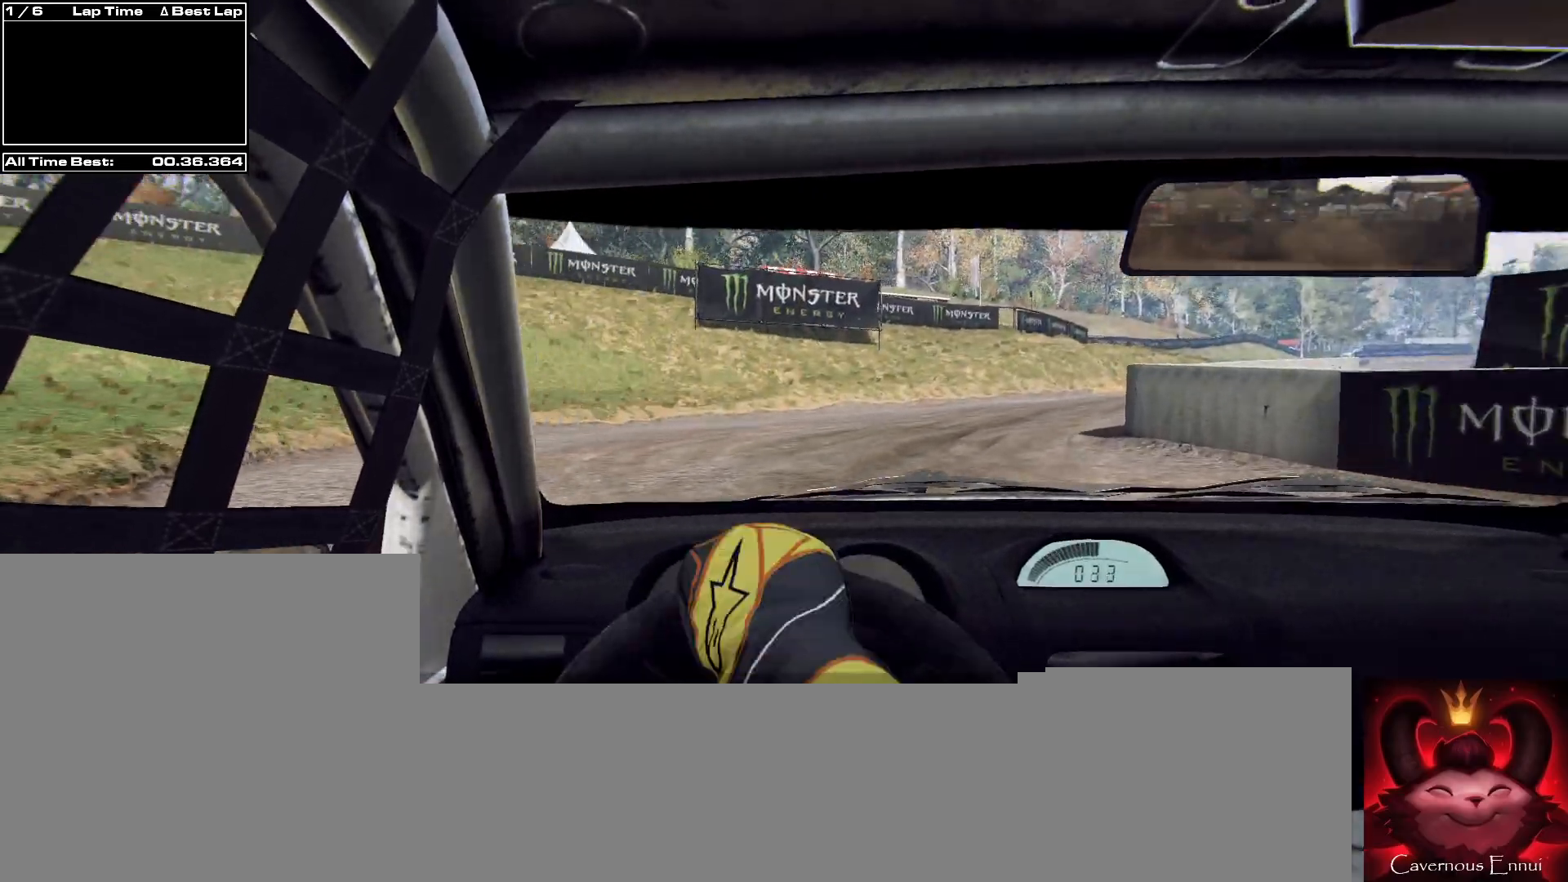
{"buttons": [], "left_stick": "center", "right_stick": "up", "events": [[67, "left_stick", "right"], [300, "left_stick", "center"]]}
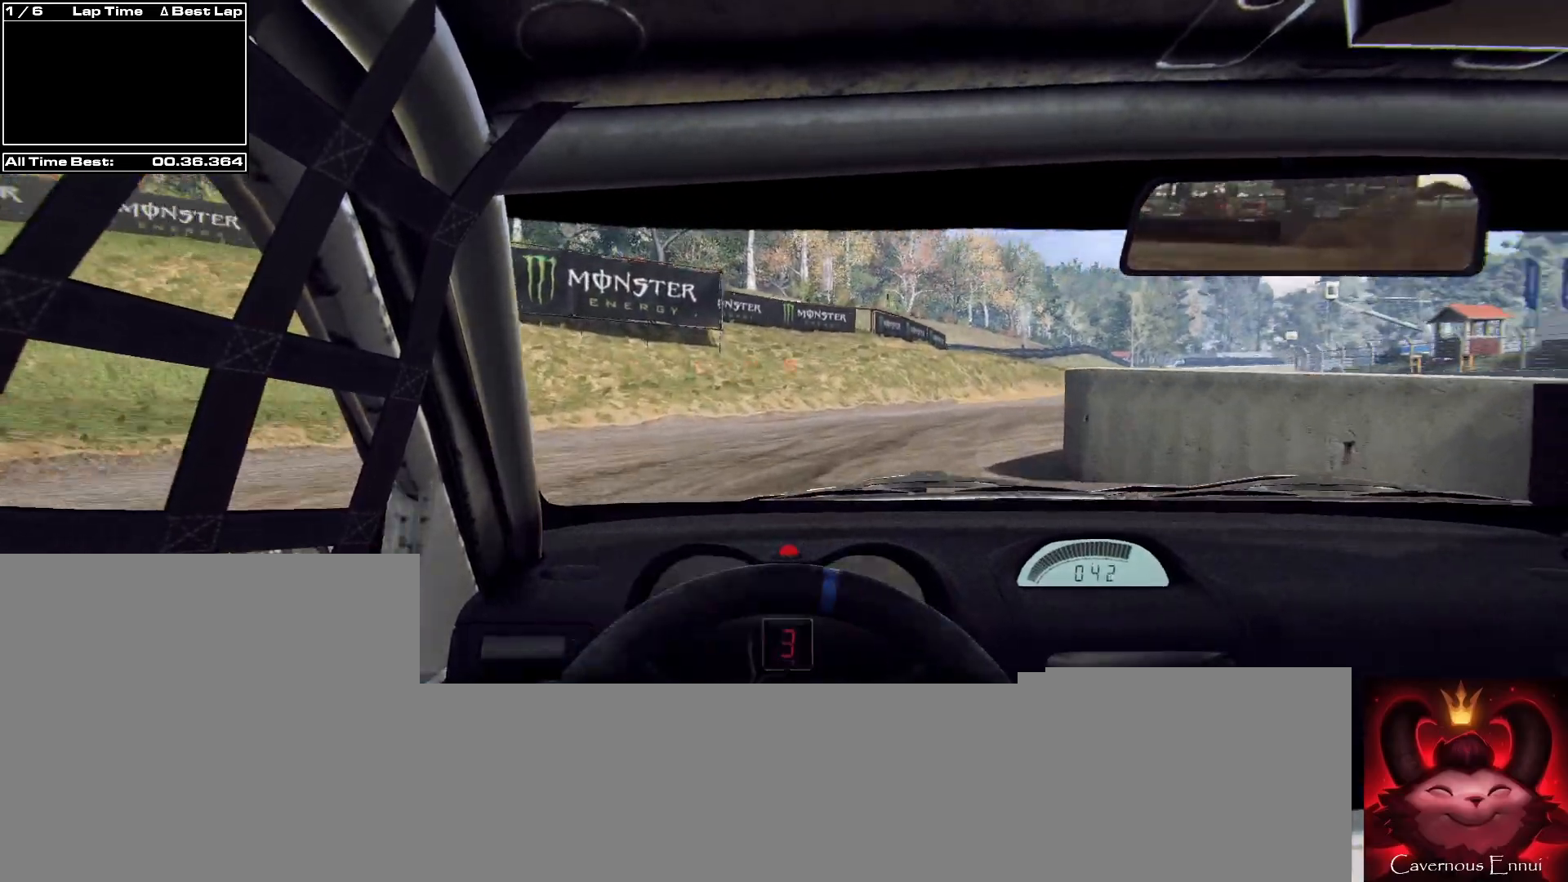
{"buttons": [], "left_stick": "right", "right_stick": "up", "events": [[67, "R1", "down"], [67, "left_stick", "right"], [100, "R1", "up"], [367, "left_stick", "center"], [467, "left_stick", "right"]]}
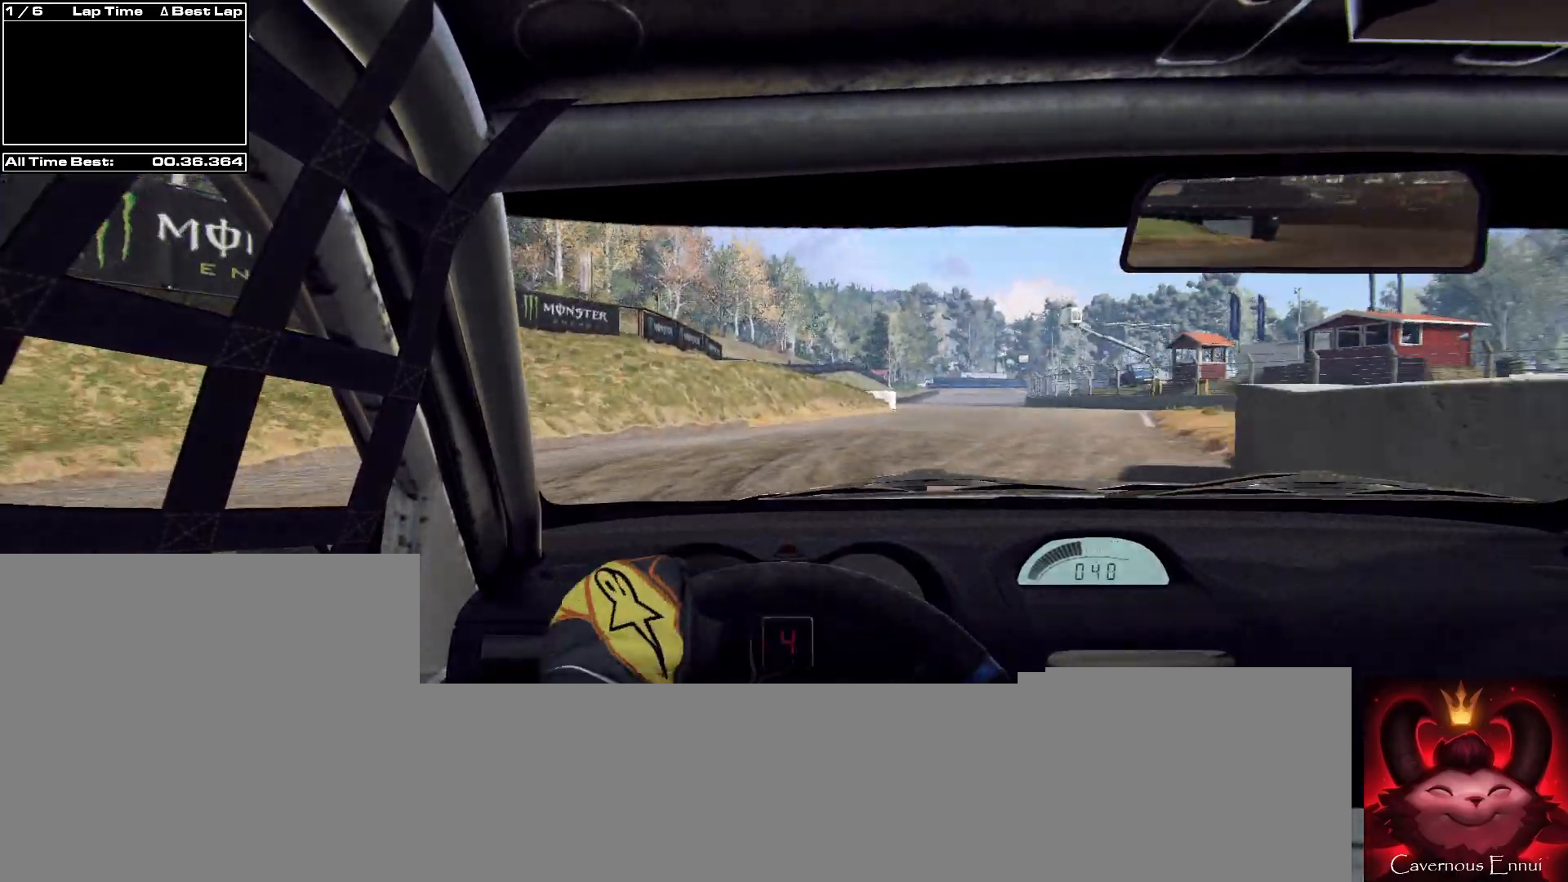
{"buttons": [], "left_stick": "center", "right_stick": "up", "events": [[200, "left_stick", "center"]]}
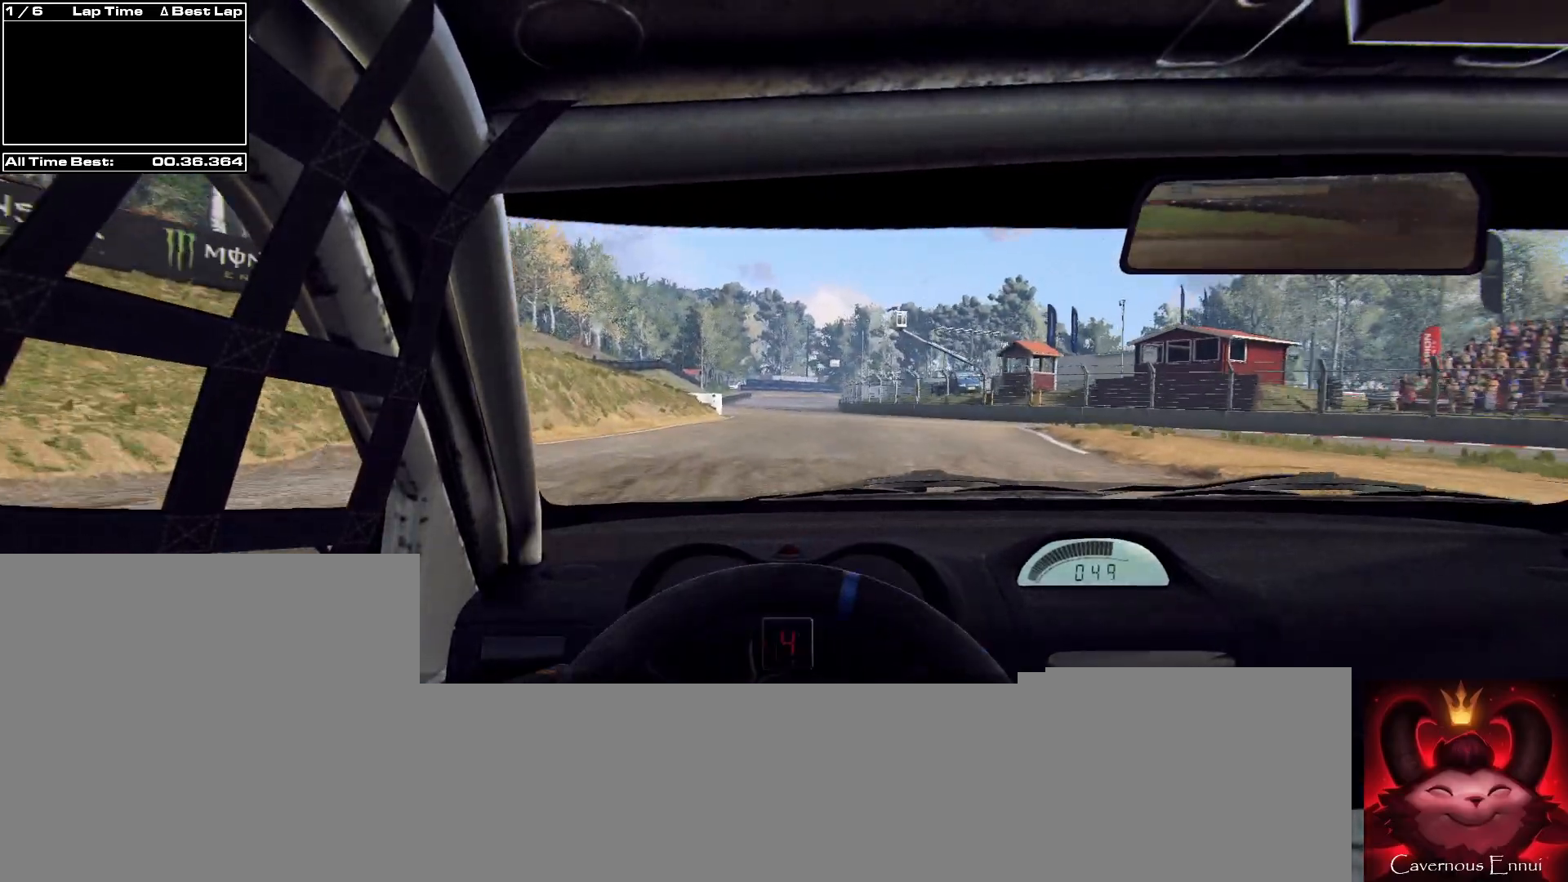
{"buttons": [], "left_stick": "left", "right_stick": "up", "events": [[33, "left_stick", "right"], [200, "left_stick", "center"], [467, "left_stick", "left"]]}
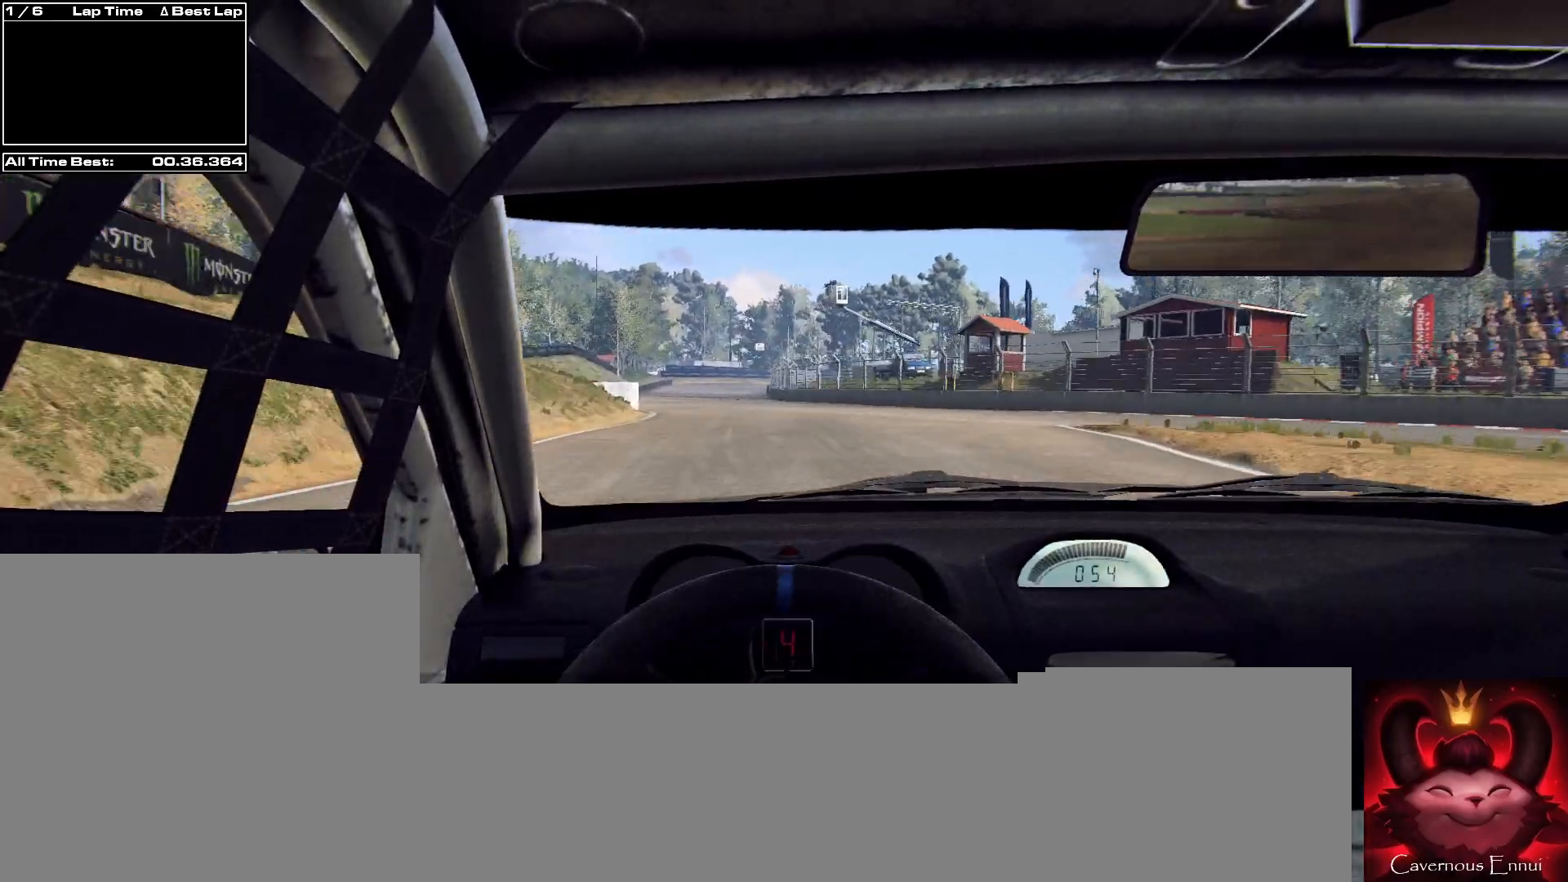
{"buttons": [], "left_stick": "left", "right_stick": "up", "events": [[100, "left_stick", "center"], [400, "left_stick", "left"]]}
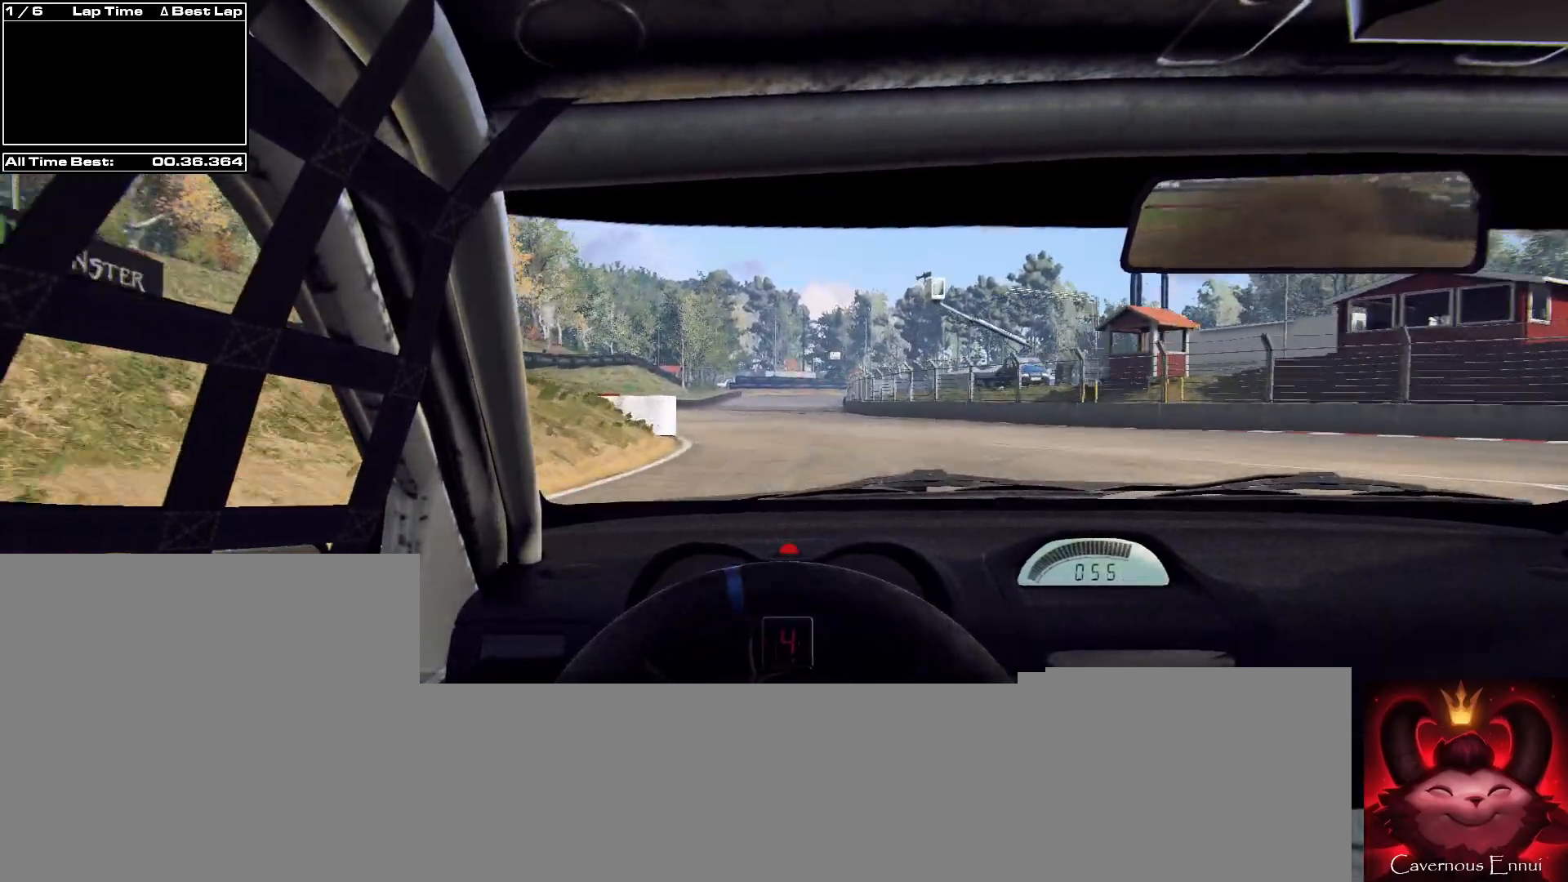
{"buttons": [], "left_stick": "center", "right_stick": "up", "events": [[33, "R1", "down"], [33, "left_stick", "center"], [67, "R1", "up"]]}